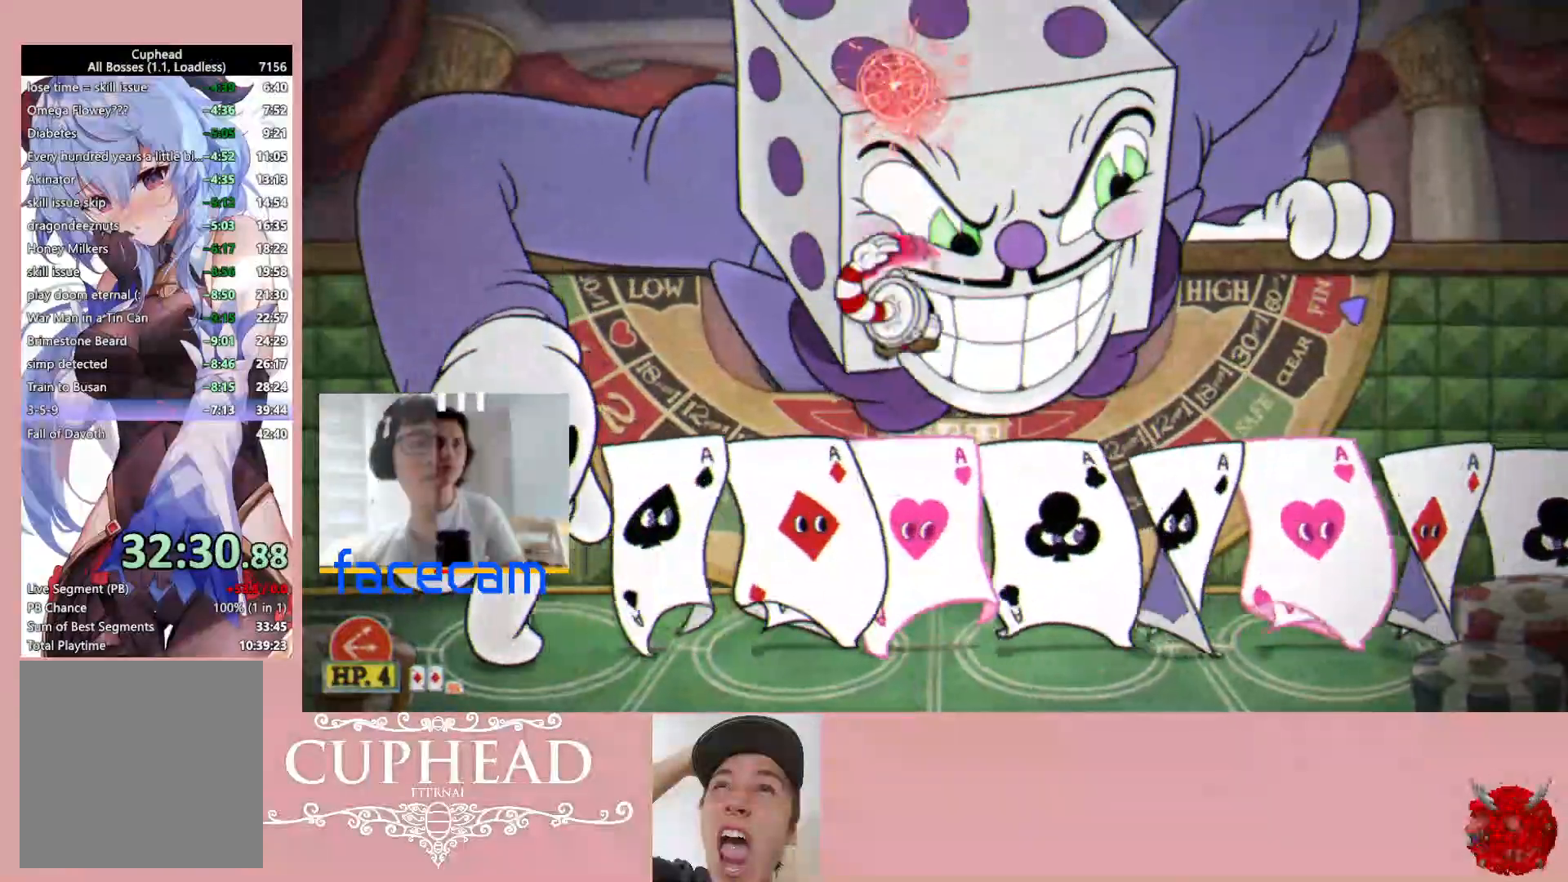
Gameplay with a controller (Xbox layout); each line is a JSON object with the inputs held at the frame after it. "events" lists button and stick changes between this image and that frame as [ms after this image, input, new state], when the widget could be followed in between.
{"buttons": ["R1"], "left_stick": "up", "right_stick": "center", "events": [[83, "A", "up"]]}
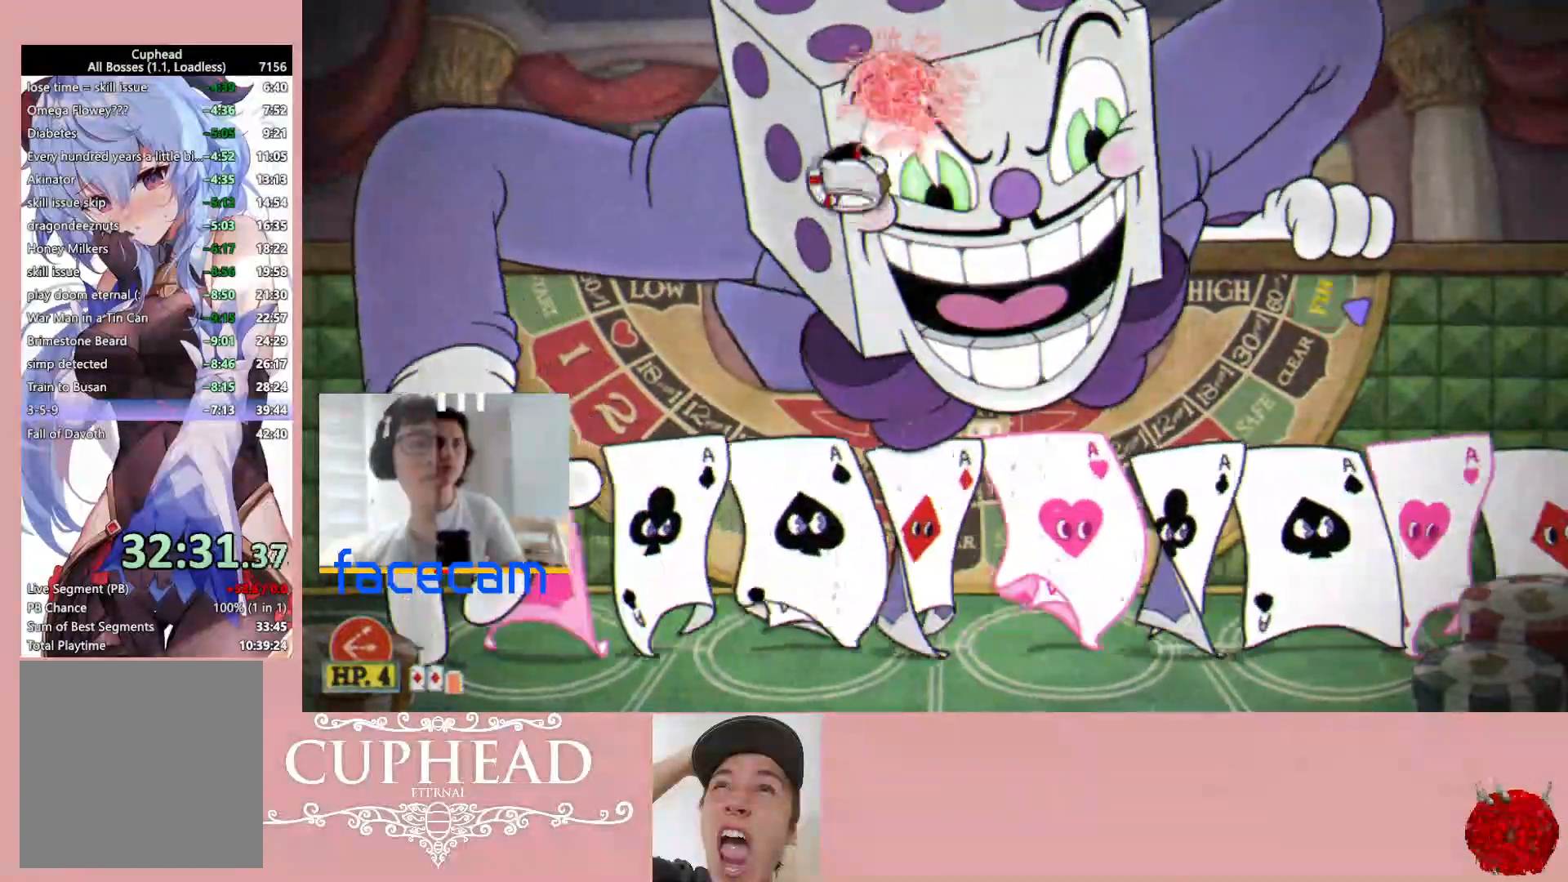
{"buttons": ["R1"], "left_stick": "up-right", "right_stick": "center", "events": [[33, "left_stick", "up-right"], [217, "A", "down"], [400, "A", "up"]]}
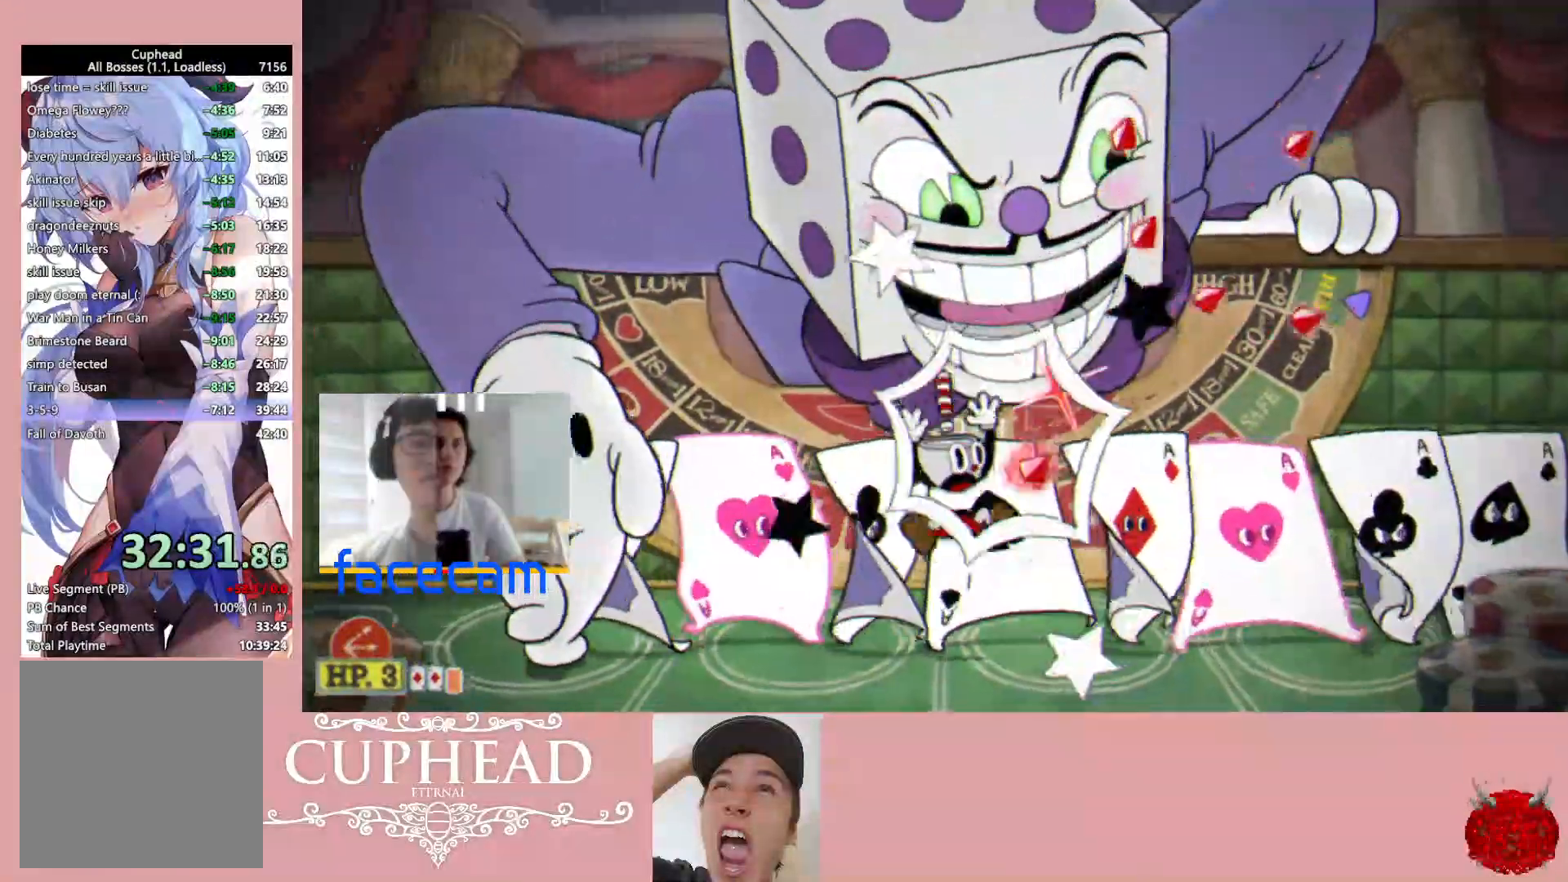
{"buttons": ["R1"], "left_stick": "up", "right_stick": "center", "events": [[67, "left_stick", "up"], [317, "A", "down"], [483, "A", "up"]]}
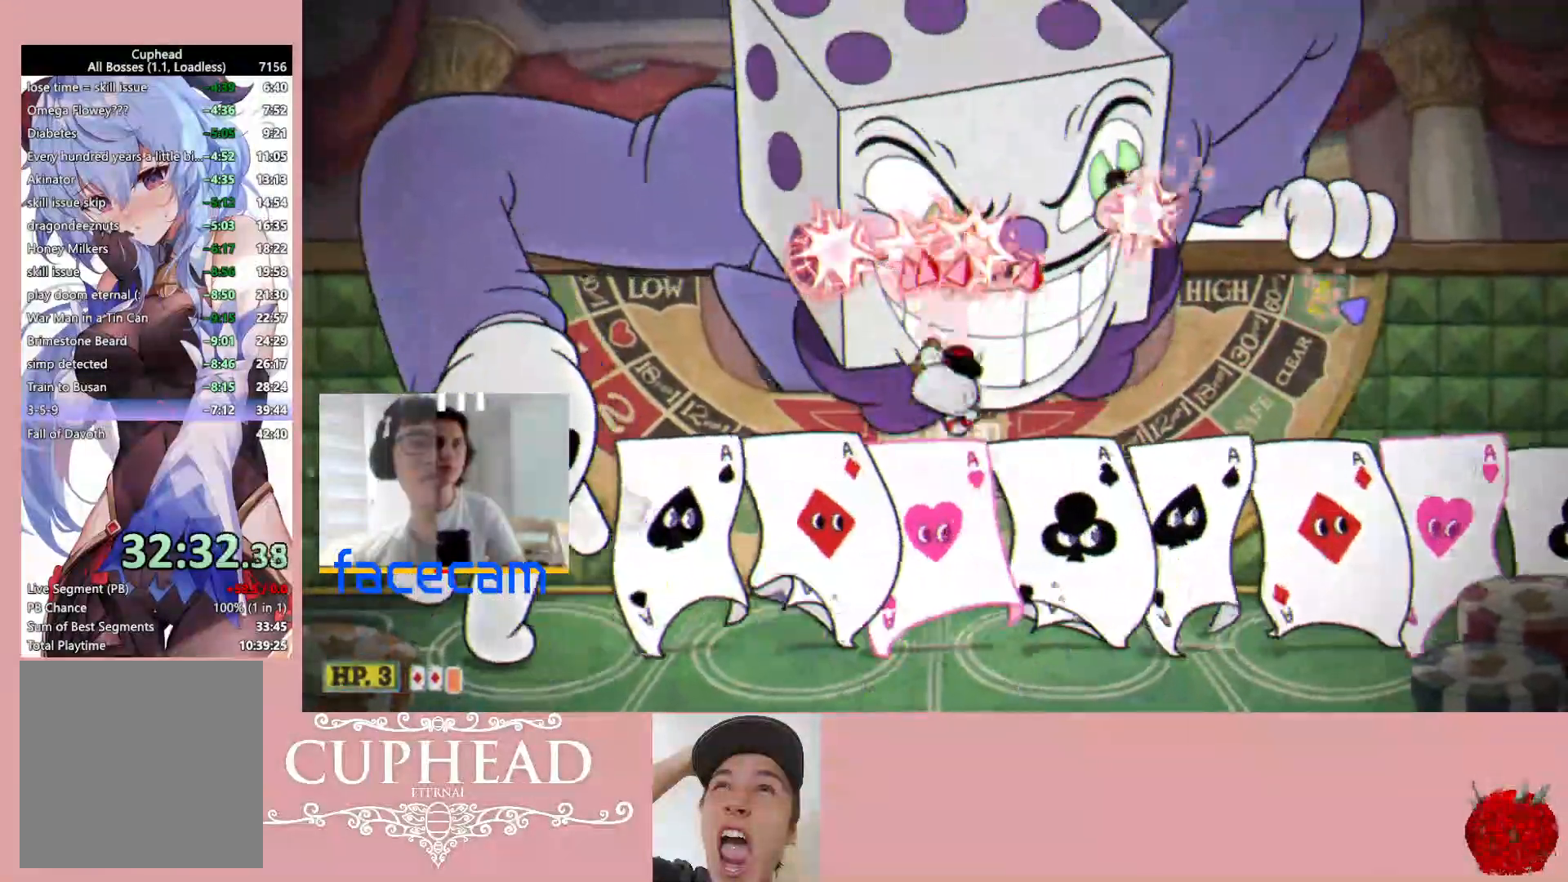
{"buttons": ["L1", "R1"], "left_stick": "up", "right_stick": "center", "events": [[100, "X", "down"], [183, "L1", "down"], [217, "X", "up"], [283, "L1", "up"], [417, "L1", "down"]]}
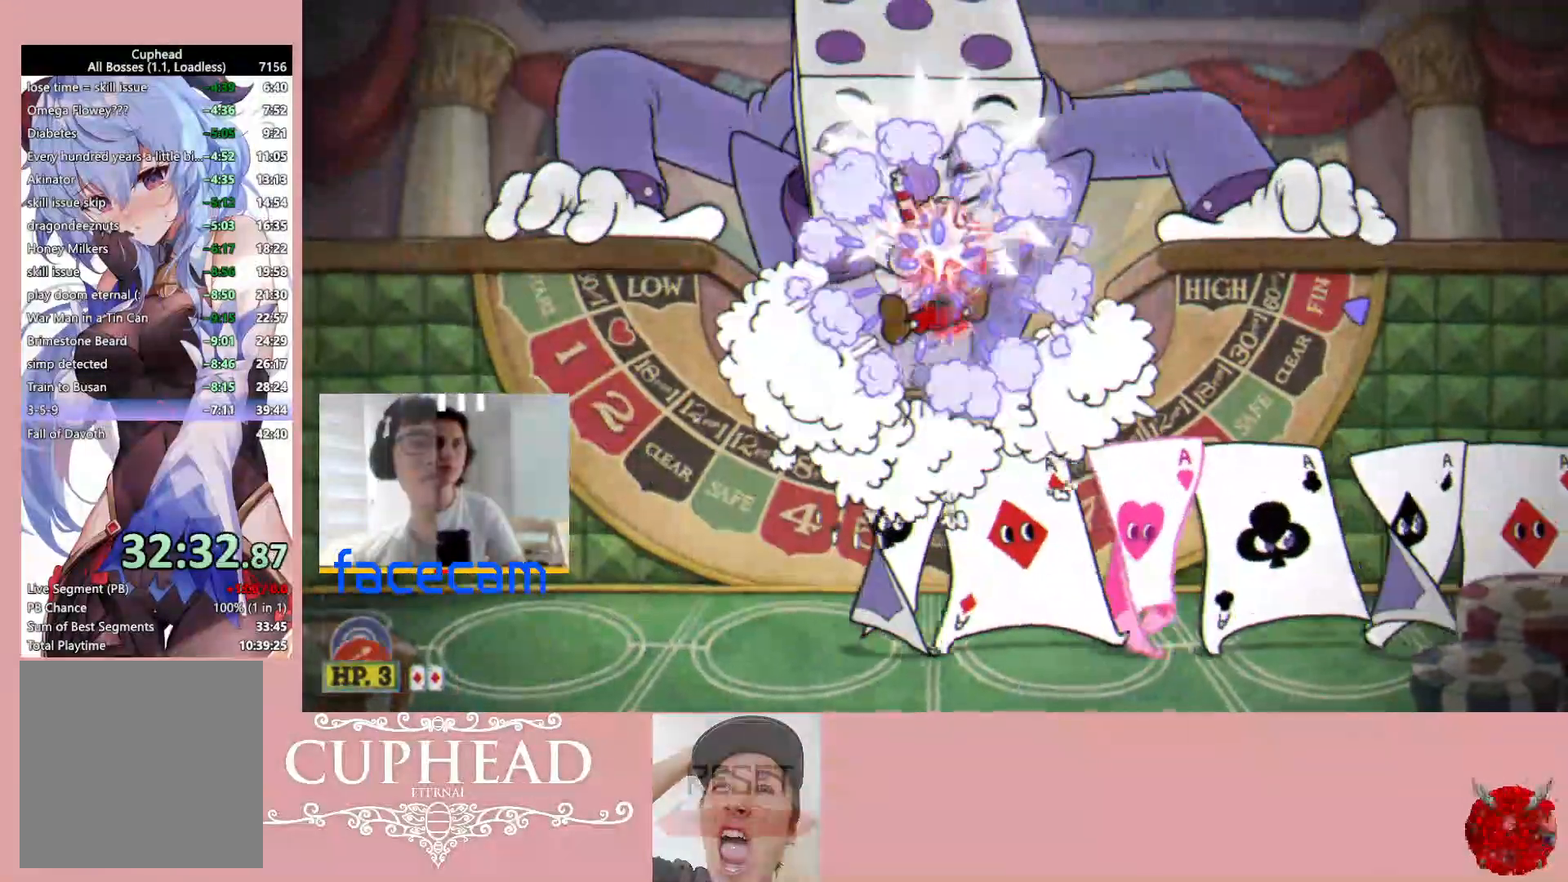
{"buttons": ["A", "R1"], "left_stick": "up", "right_stick": "center", "events": [[17, "L1", "up"], [500, "A", "down"]]}
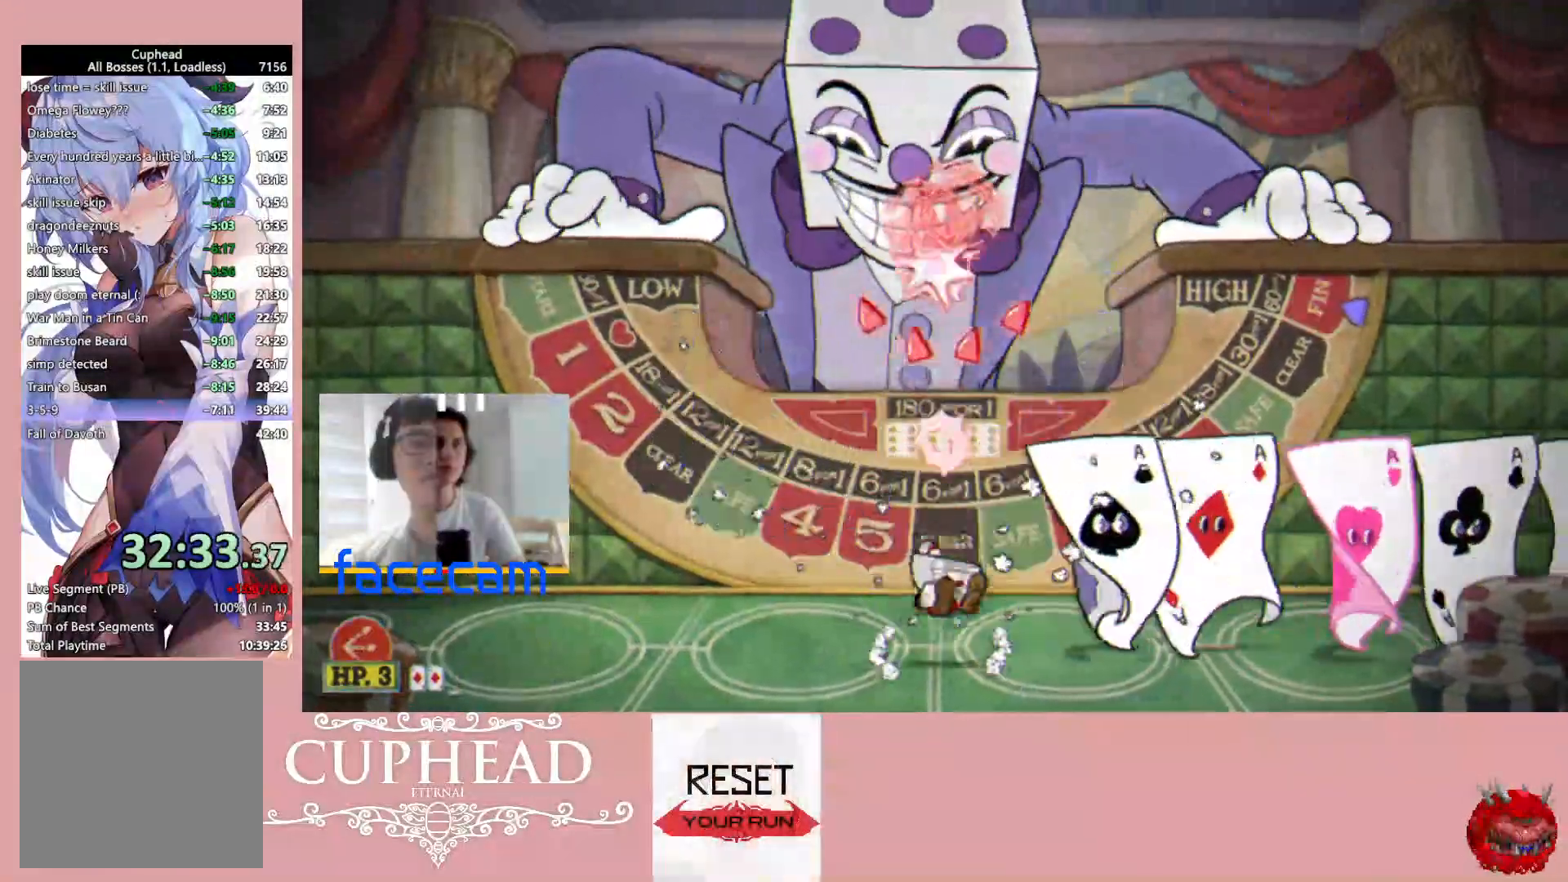
{"buttons": ["R1"], "left_stick": "up", "right_stick": "center", "events": [[183, "A", "up"], [250, "X", "down"], [333, "L1", "down"], [367, "X", "up"], [433, "L1", "up"]]}
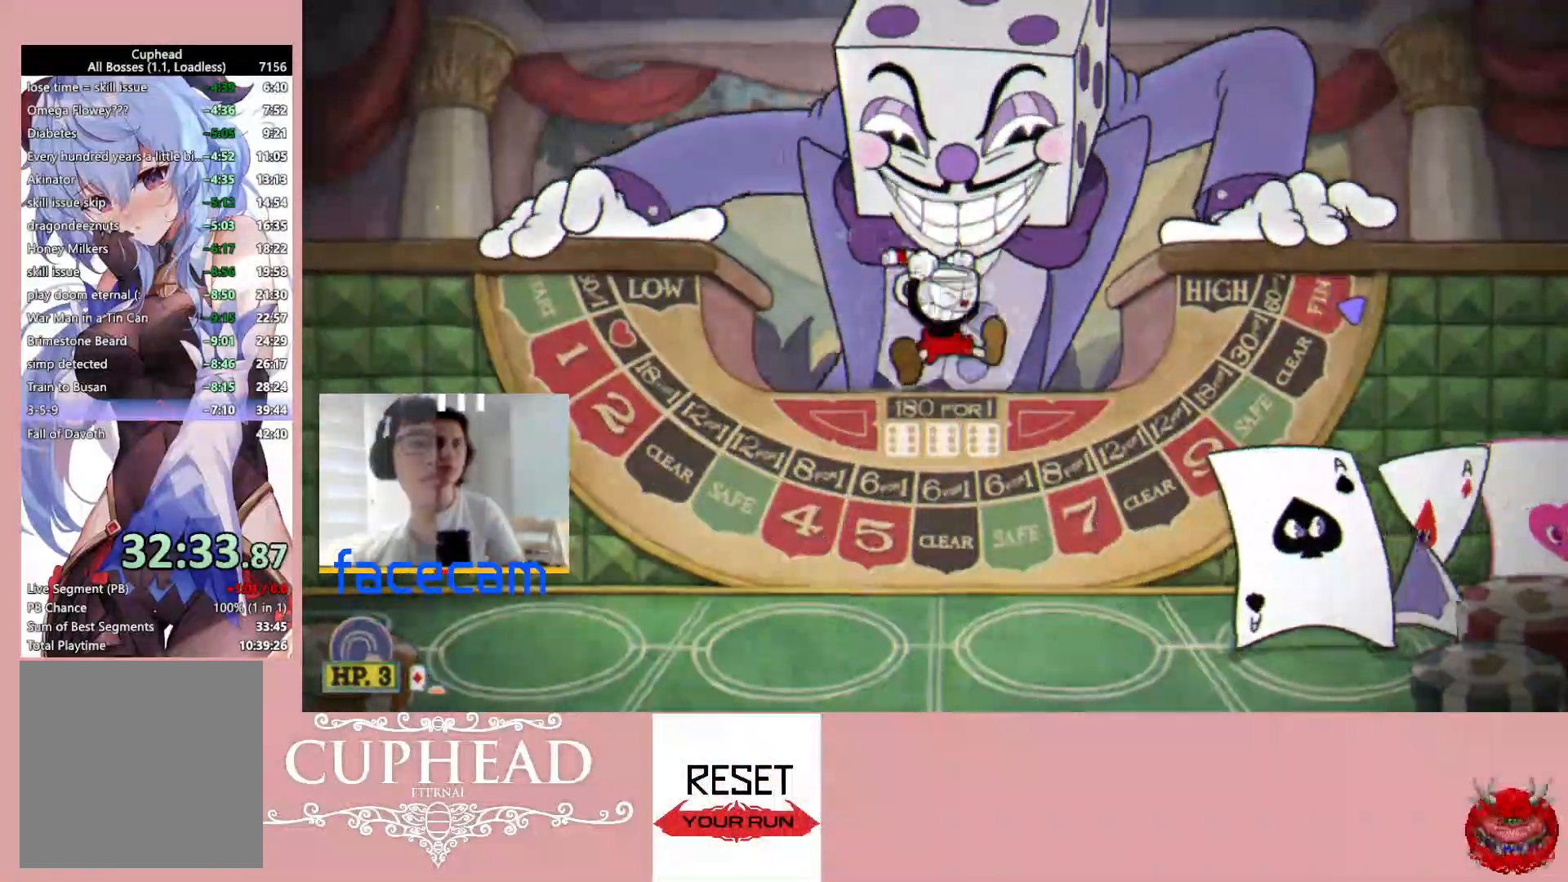
{"buttons": ["R1"], "left_stick": "up", "right_stick": "center", "events": [[50, "L1", "down"], [167, "L1", "up"]]}
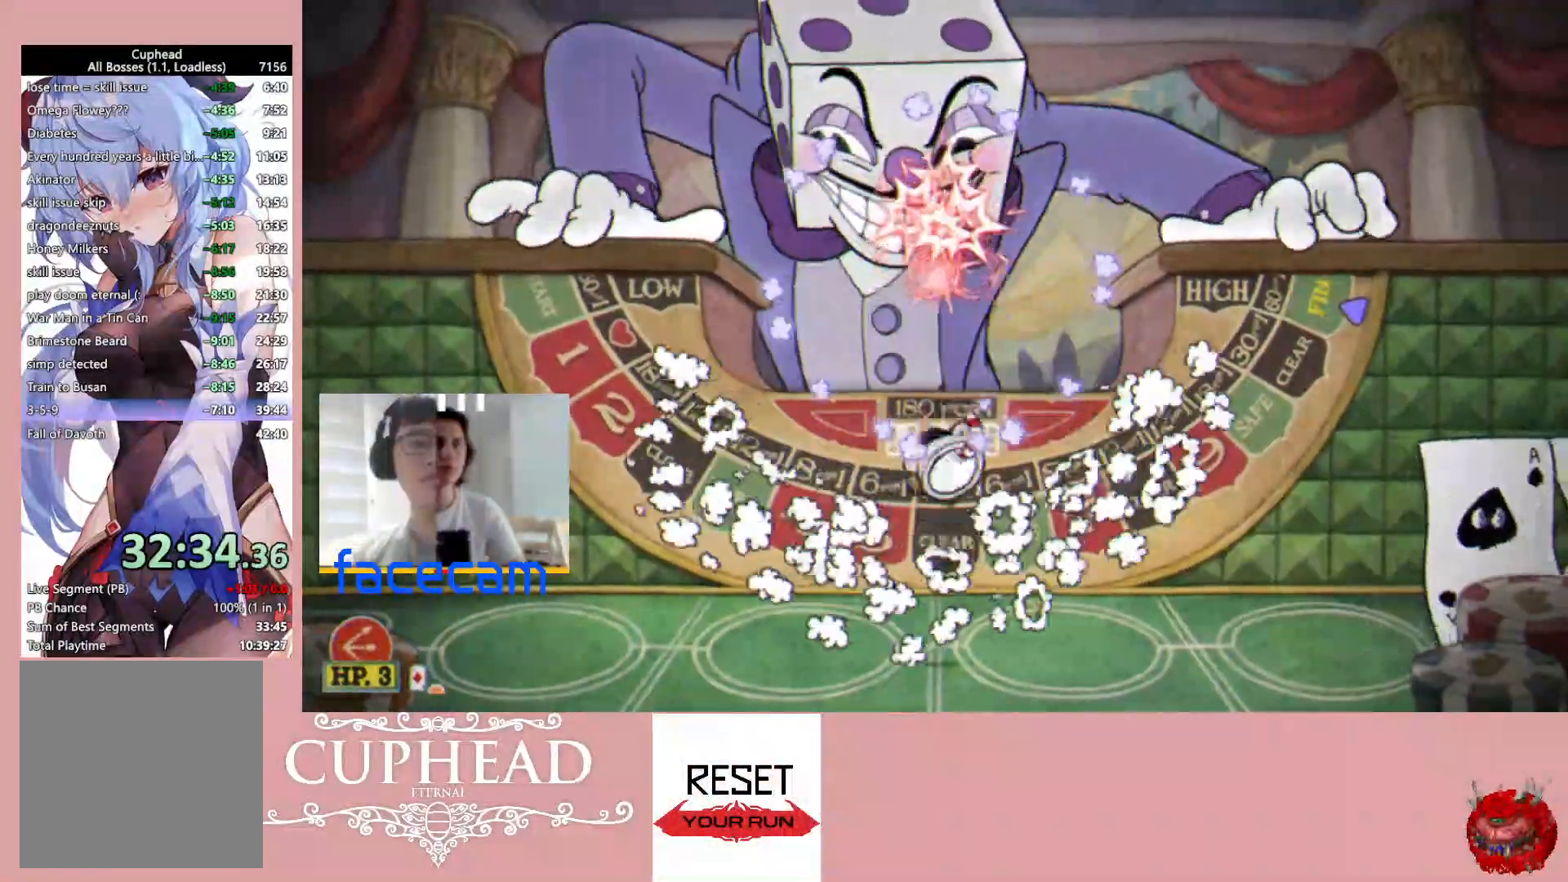
{"buttons": ["L1", "R1"], "left_stick": "up", "right_stick": "center", "events": [[117, "A", "down"], [300, "A", "up"], [383, "X", "down"], [467, "L1", "down"], [500, "X", "up"]]}
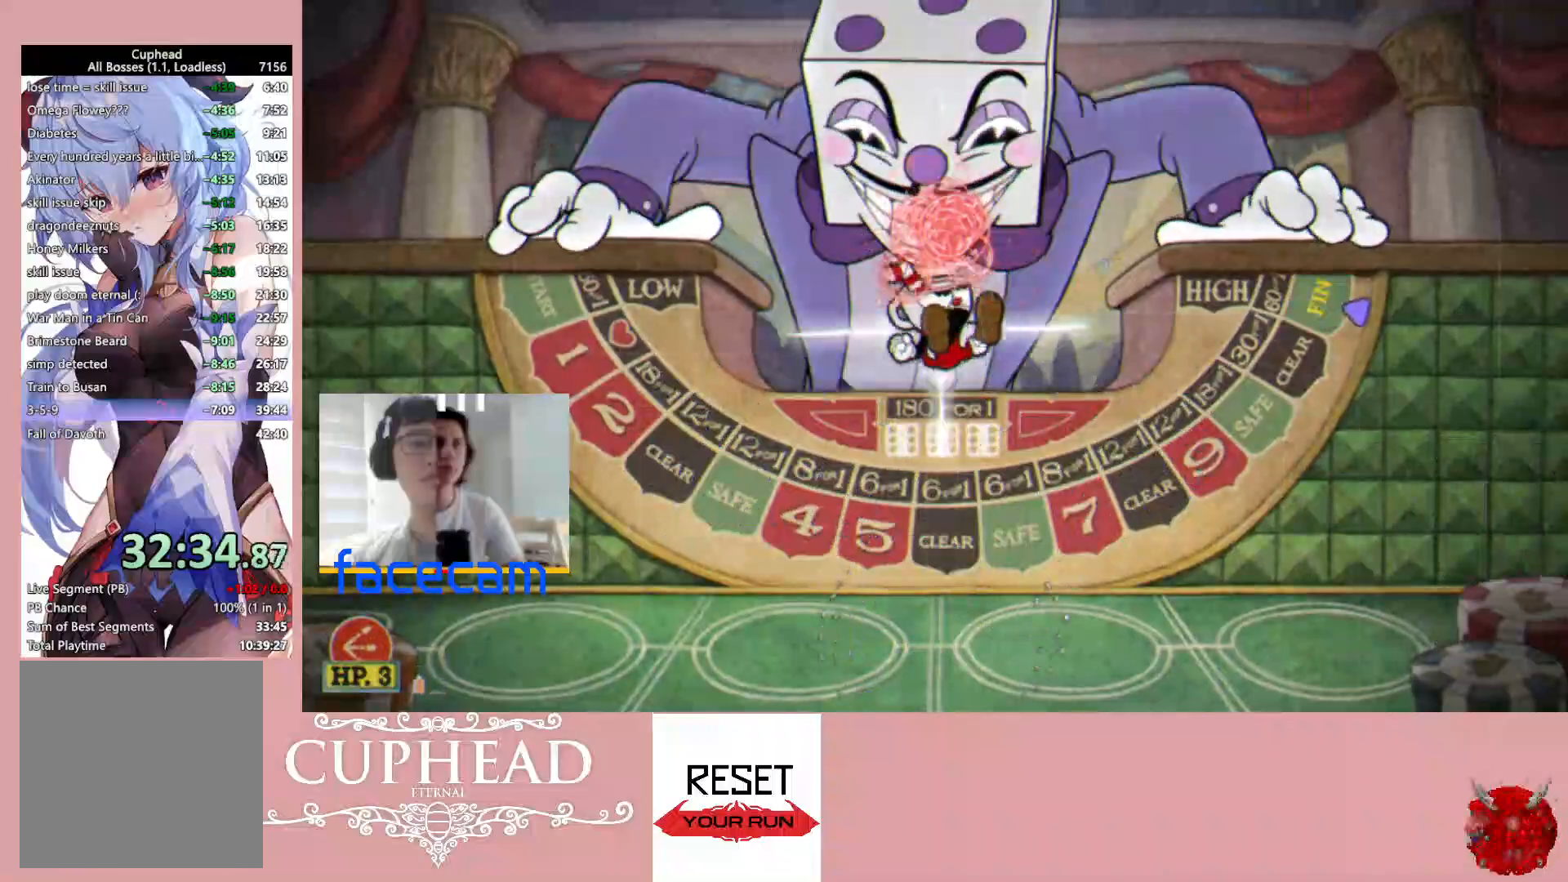
{"buttons": ["R1"], "left_stick": "up", "right_stick": "center", "events": [[67, "L1", "up"], [217, "L1", "down"], [317, "L1", "up"]]}
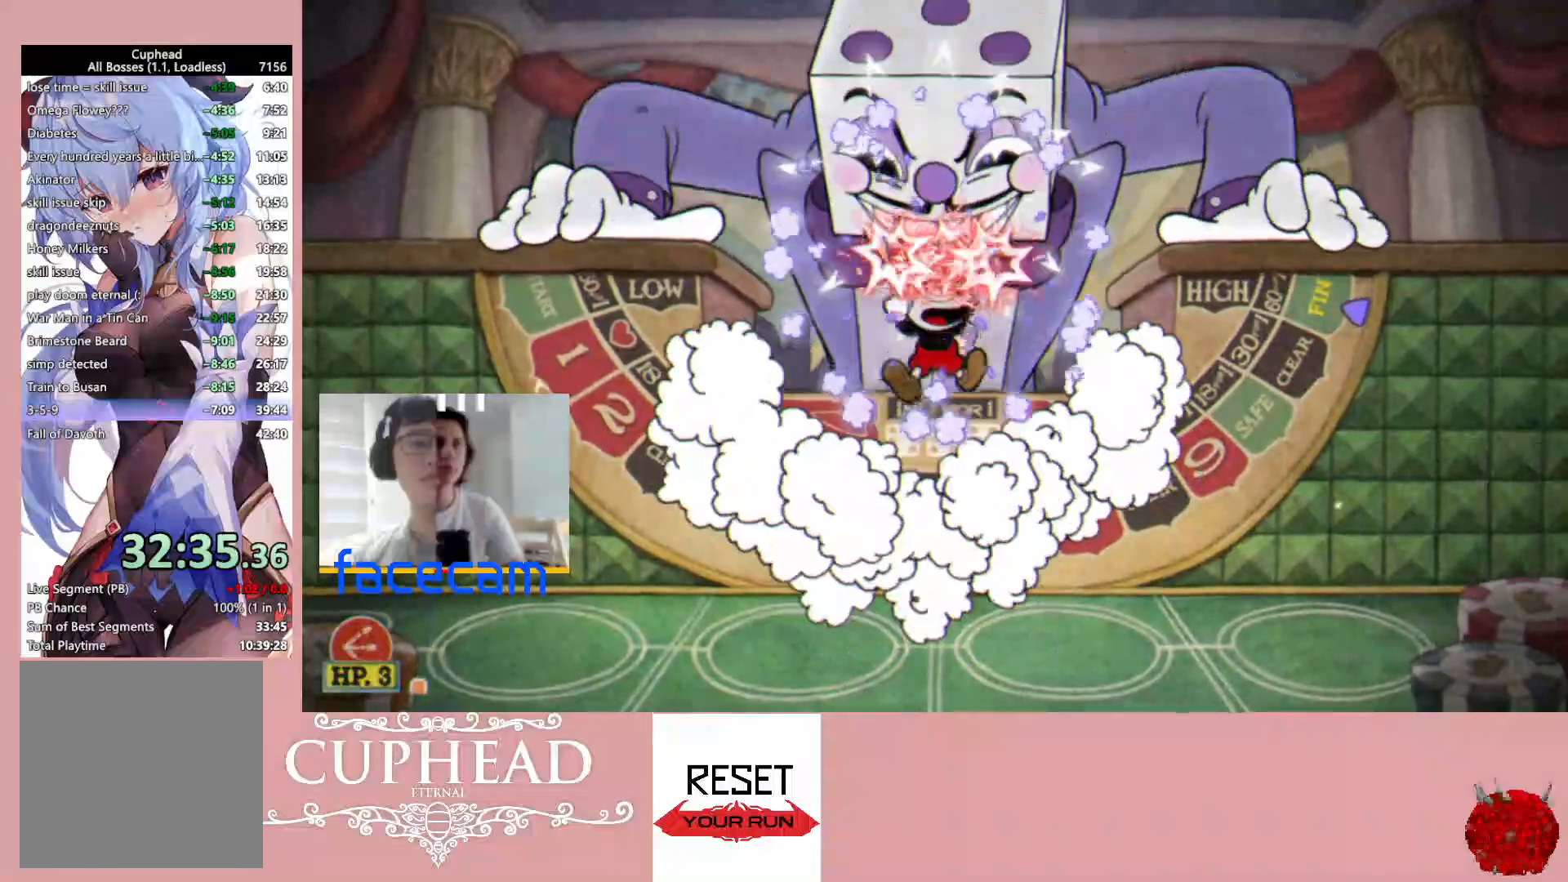
{"buttons": ["A", "R1"], "left_stick": "up", "right_stick": "center", "events": [[283, "A", "down"]]}
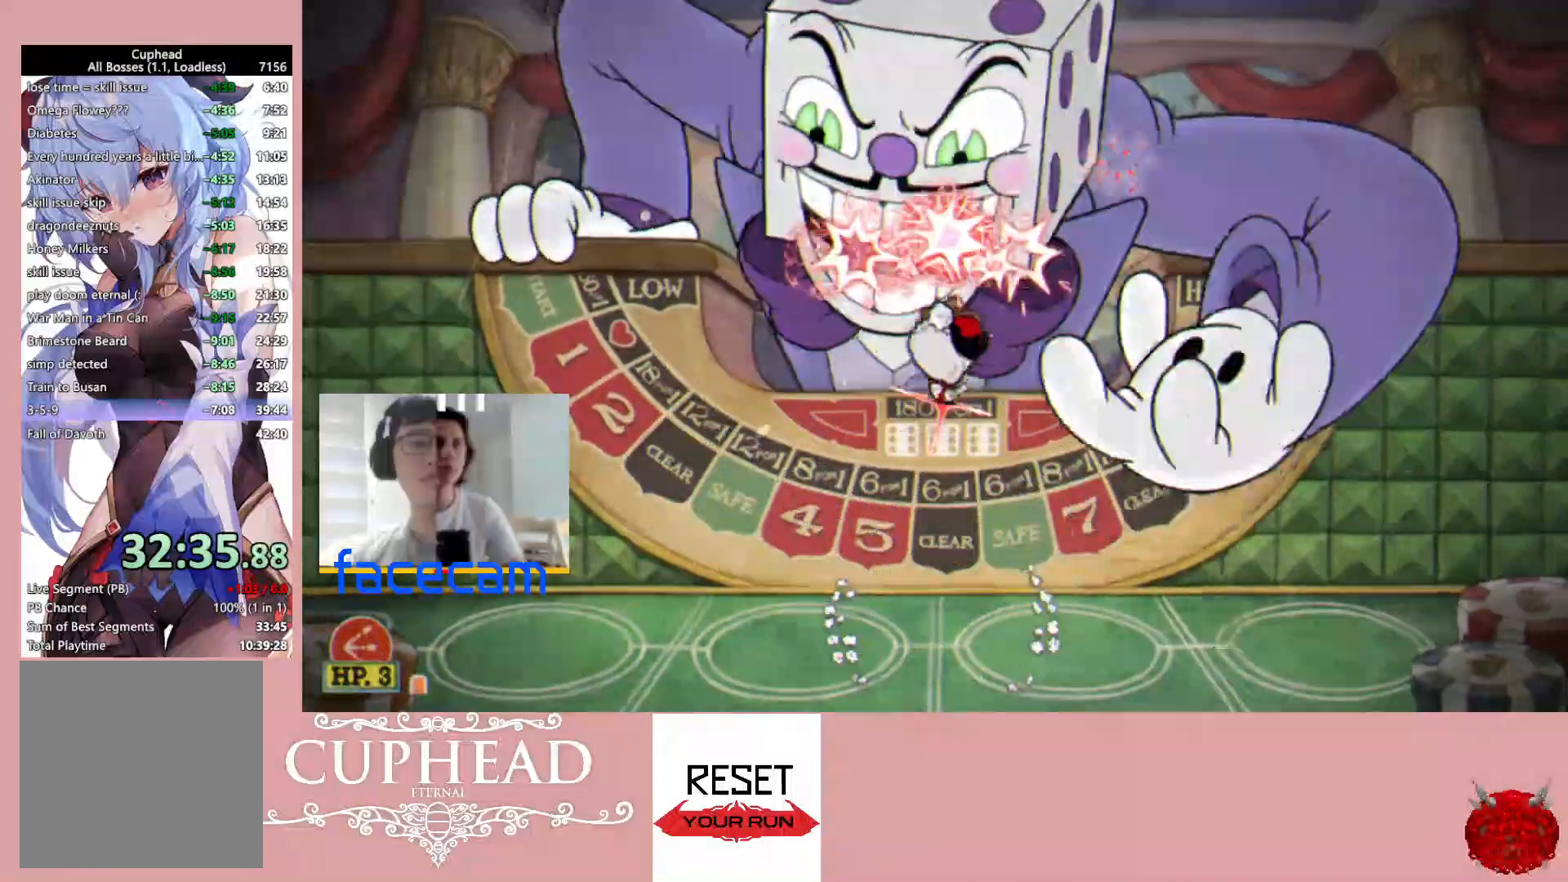
{"buttons": ["A", "R1"], "left_stick": "up", "right_stick": "center", "events": [[100, "A", "up"], [483, "A", "down"]]}
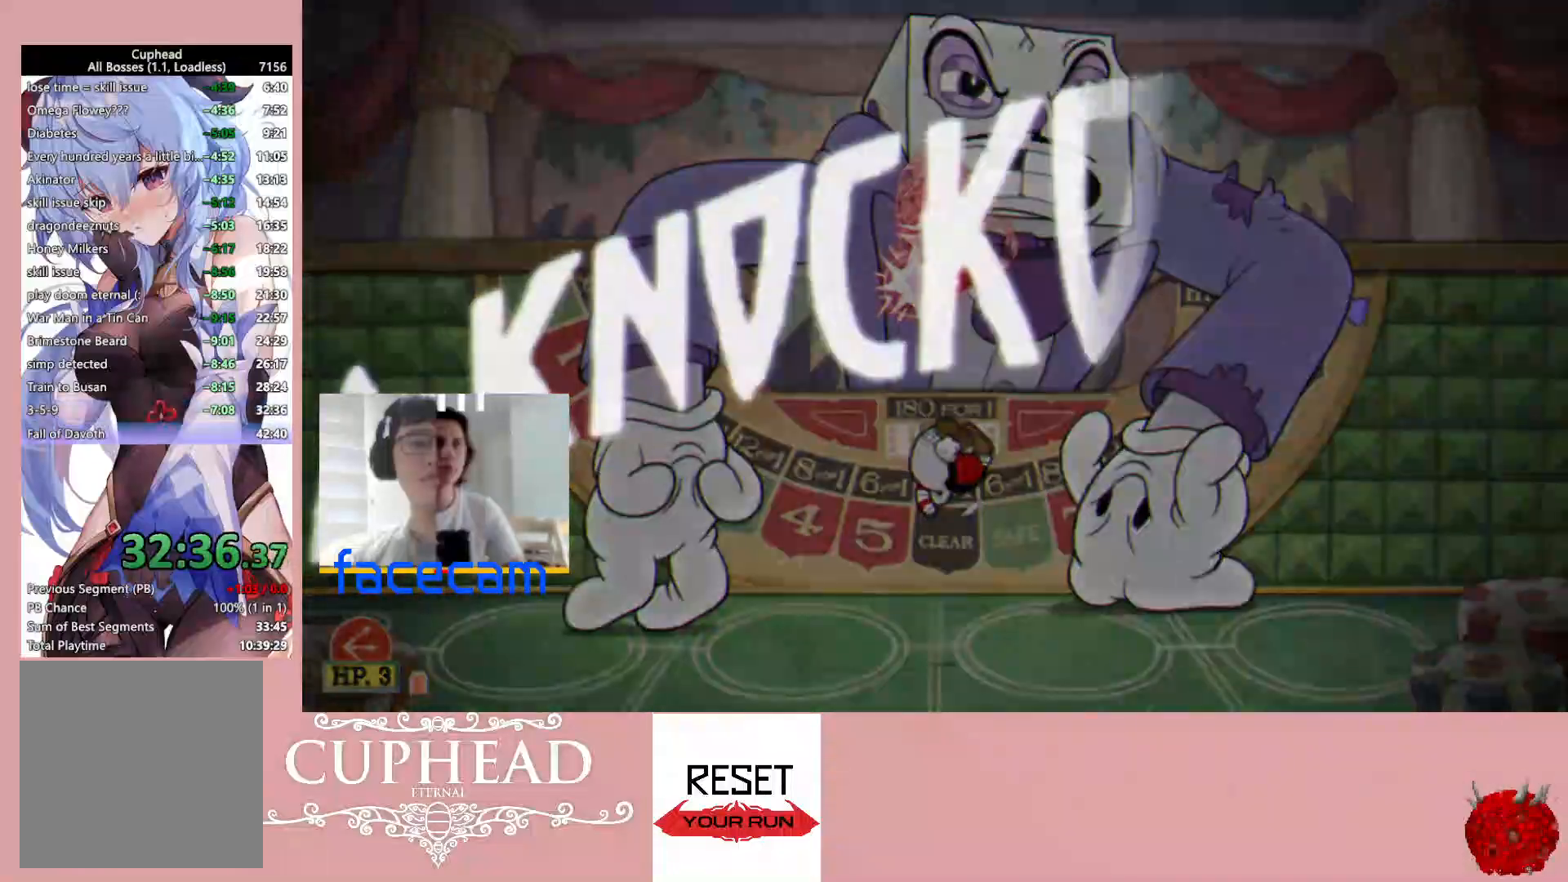
{"buttons": [], "left_stick": "up", "right_stick": "center", "events": [[267, "A", "up"], [367, "R1", "up"]]}
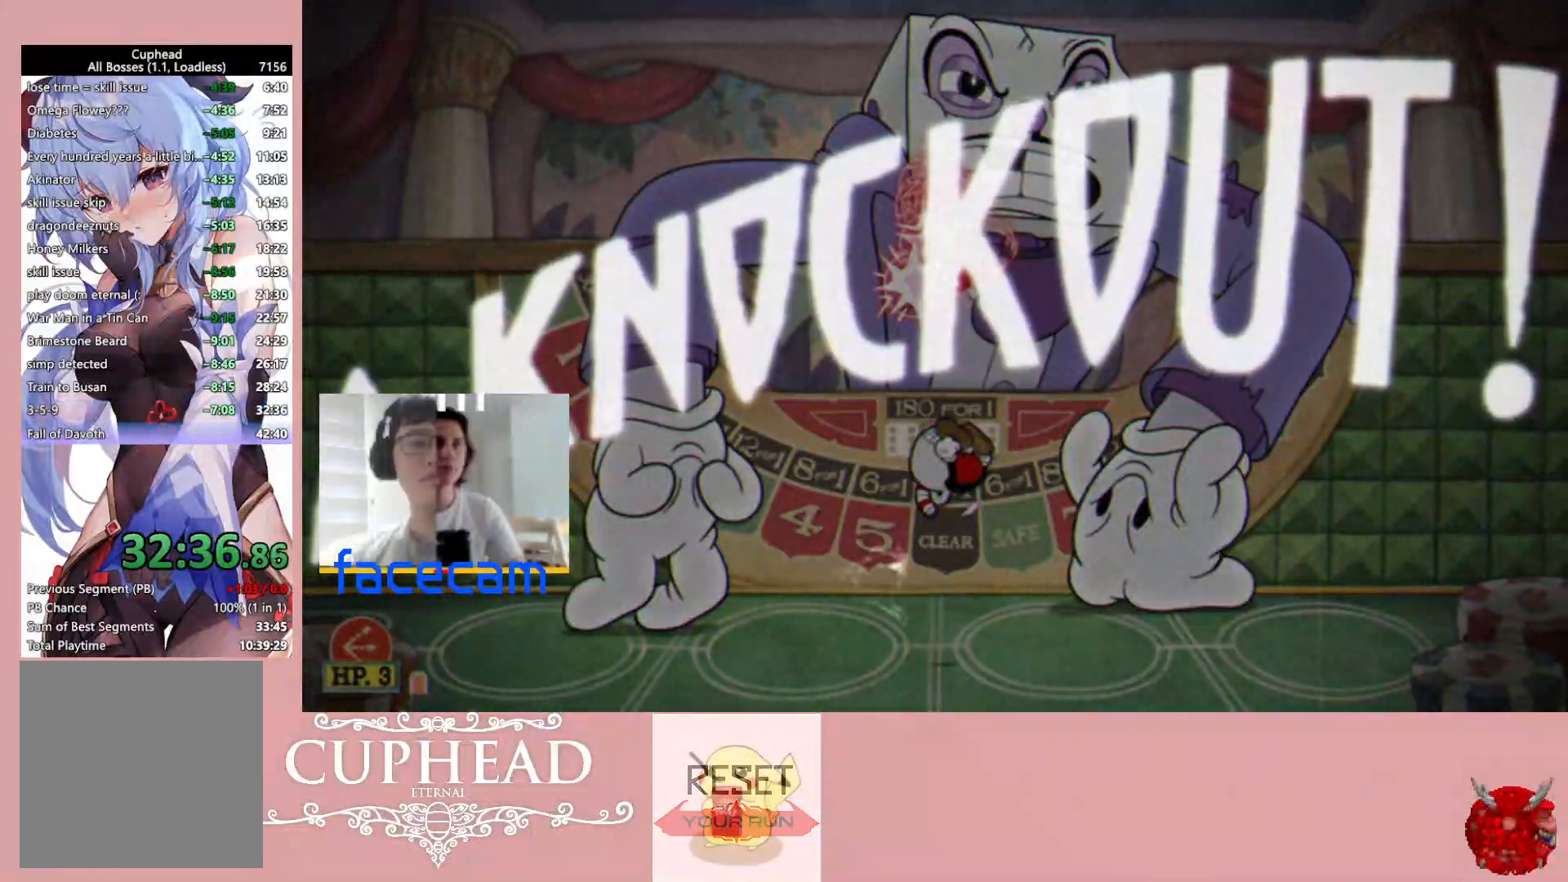
{"buttons": [], "left_stick": "center", "right_stick": "center", "events": [[67, "left_stick", "center"]]}
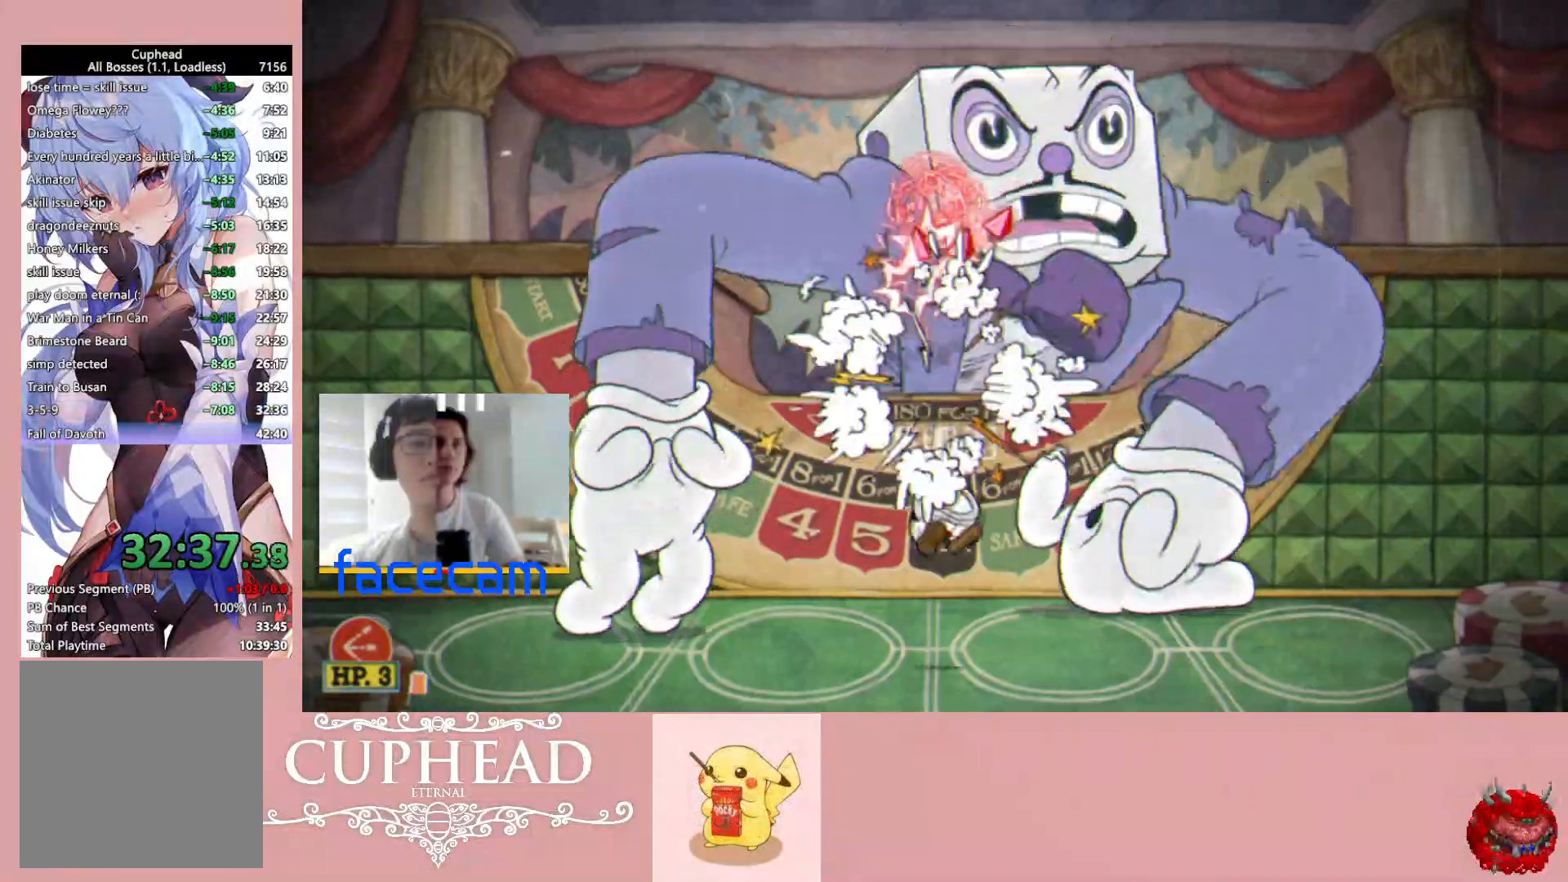
{"buttons": ["A"], "left_stick": "right", "right_stick": "center", "events": [[150, "left_stick", "left"], [167, "B", "down"], [300, "B", "up"], [450, "left_stick", "right"], [500, "A", "down"]]}
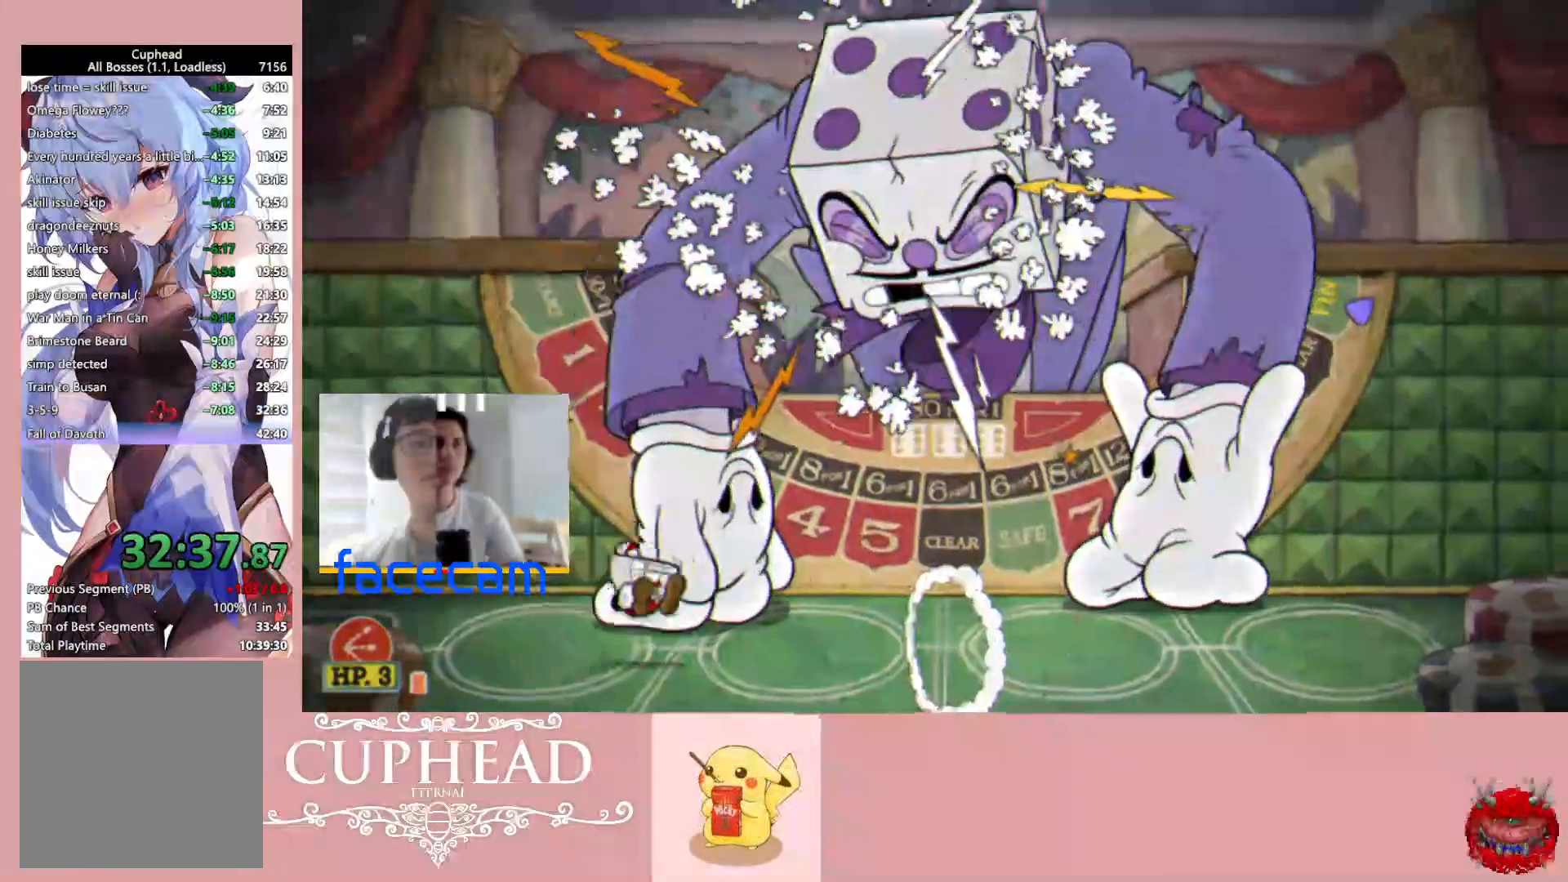
{"buttons": [], "left_stick": "left", "right_stick": "center", "events": [[50, "B", "down"], [167, "A", "up"], [233, "B", "up"], [467, "left_stick", "left"]]}
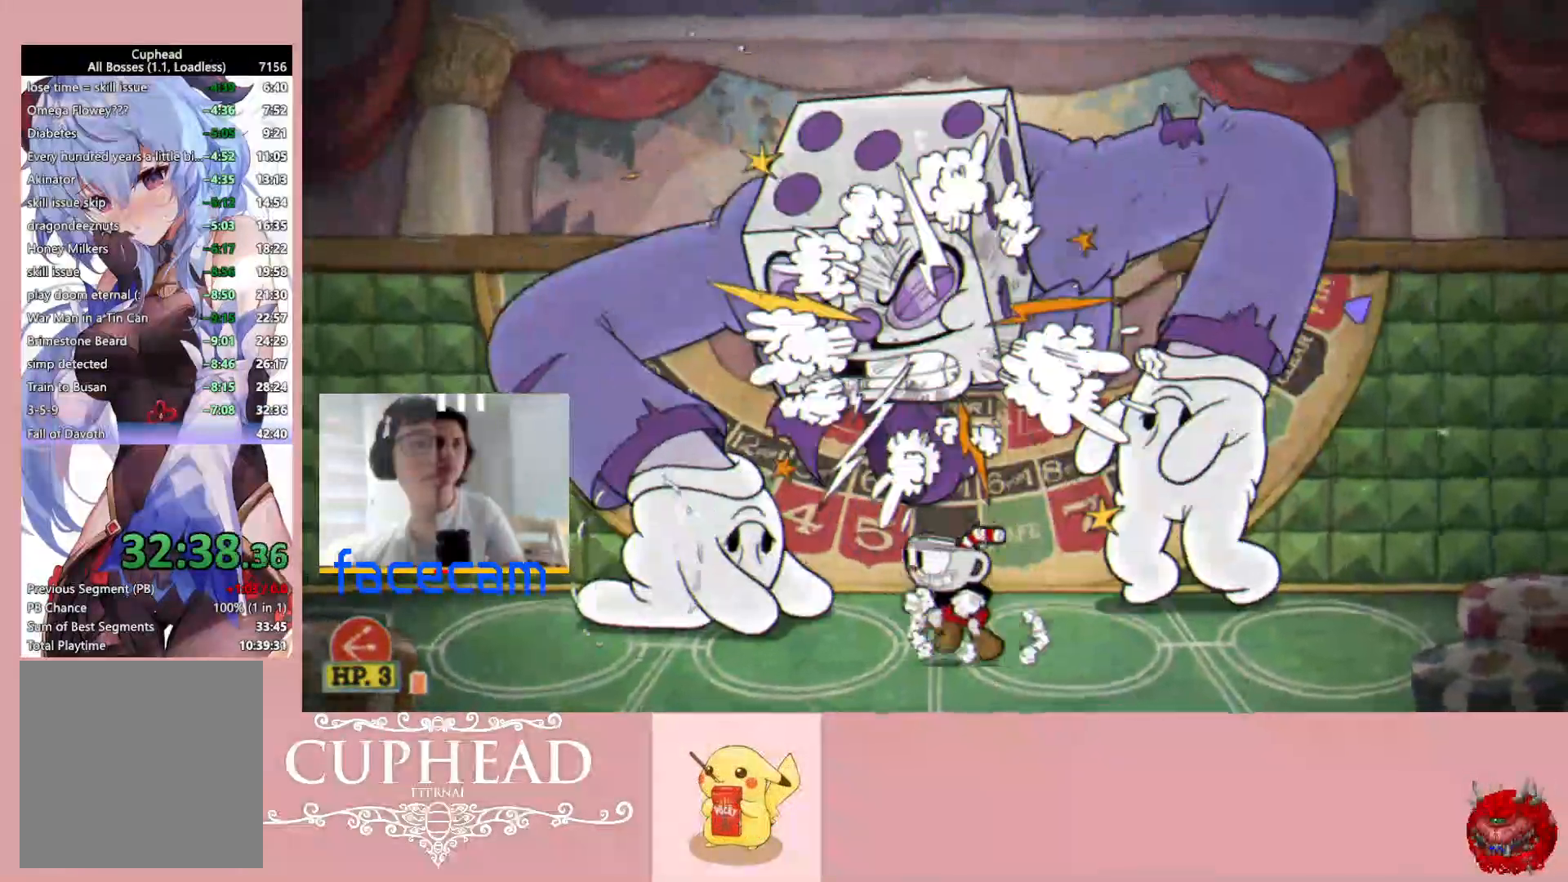
{"buttons": [], "left_stick": "up-right", "right_stick": "center", "events": [[17, "B", "down"], [117, "B", "up"], [283, "left_stick", "up-right"], [317, "A", "down"], [367, "B", "down"], [467, "A", "up"], [500, "B", "up"]]}
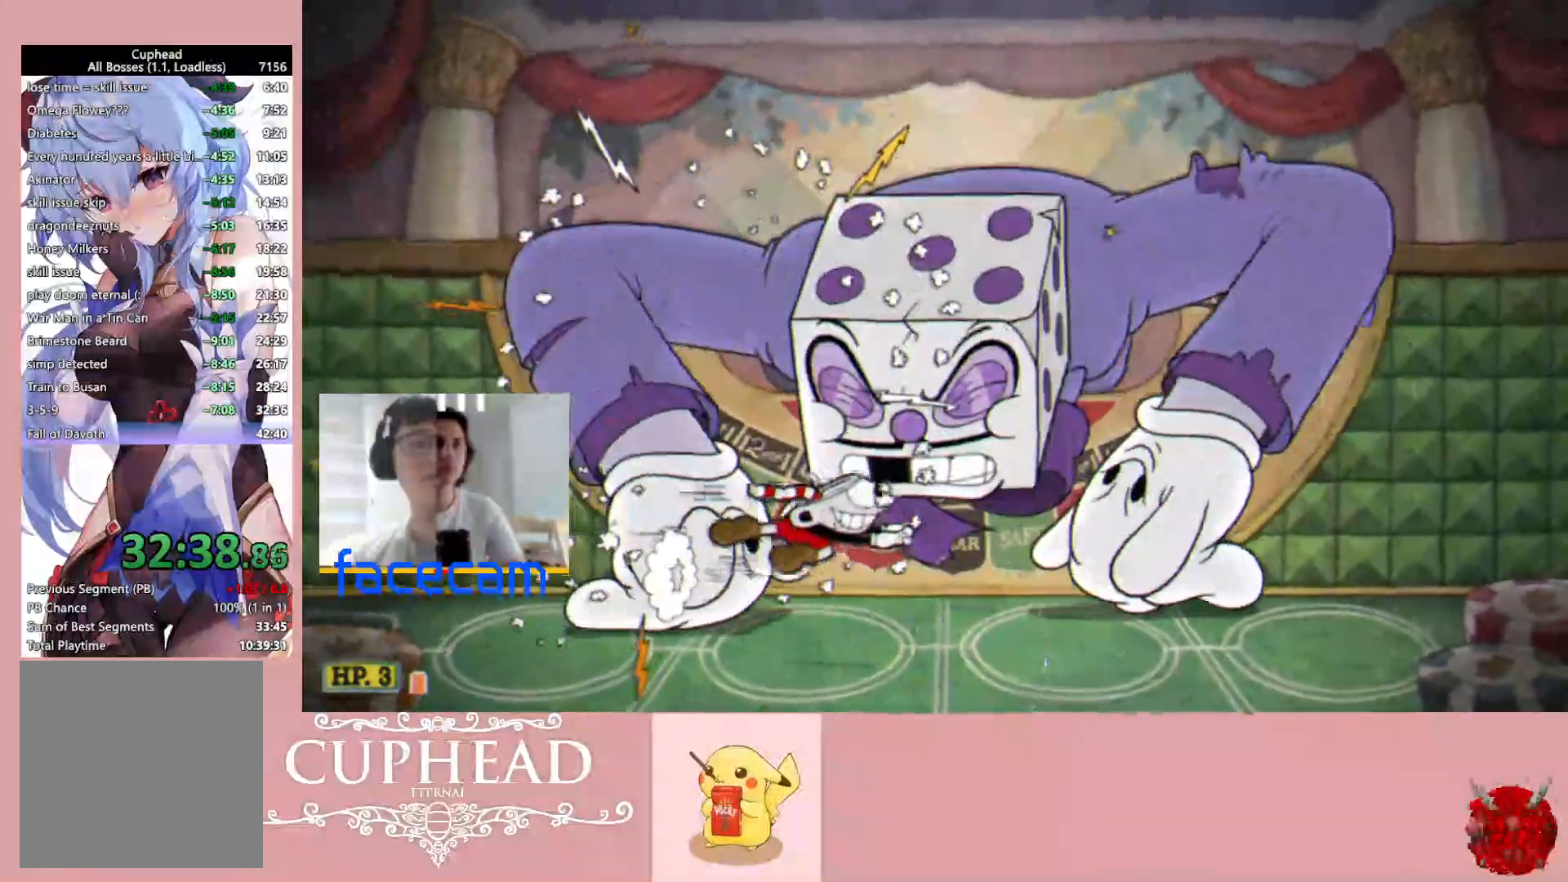
{"buttons": [], "left_stick": "up-left", "right_stick": "center", "events": [[283, "left_stick", "up-left"], [317, "B", "down"], [433, "B", "up"]]}
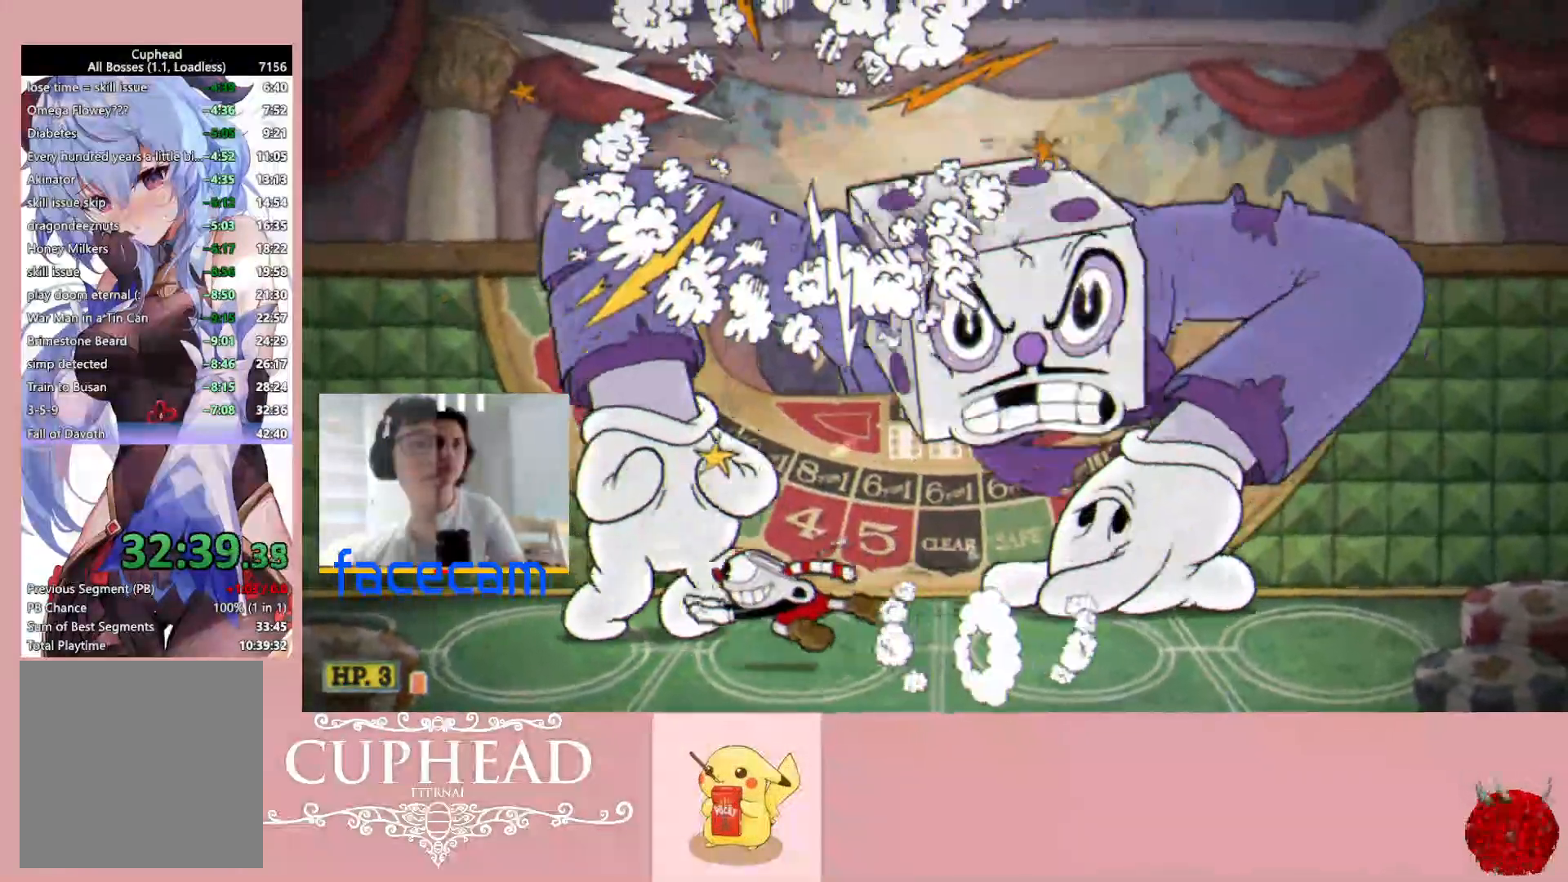
{"buttons": ["A"], "left_stick": "right", "right_stick": "center", "events": [[117, "left_stick", "up-right"], [133, "A", "down"], [167, "B", "down"], [283, "A", "up"], [317, "B", "up"], [433, "left_stick", "right"], [467, "A", "down"]]}
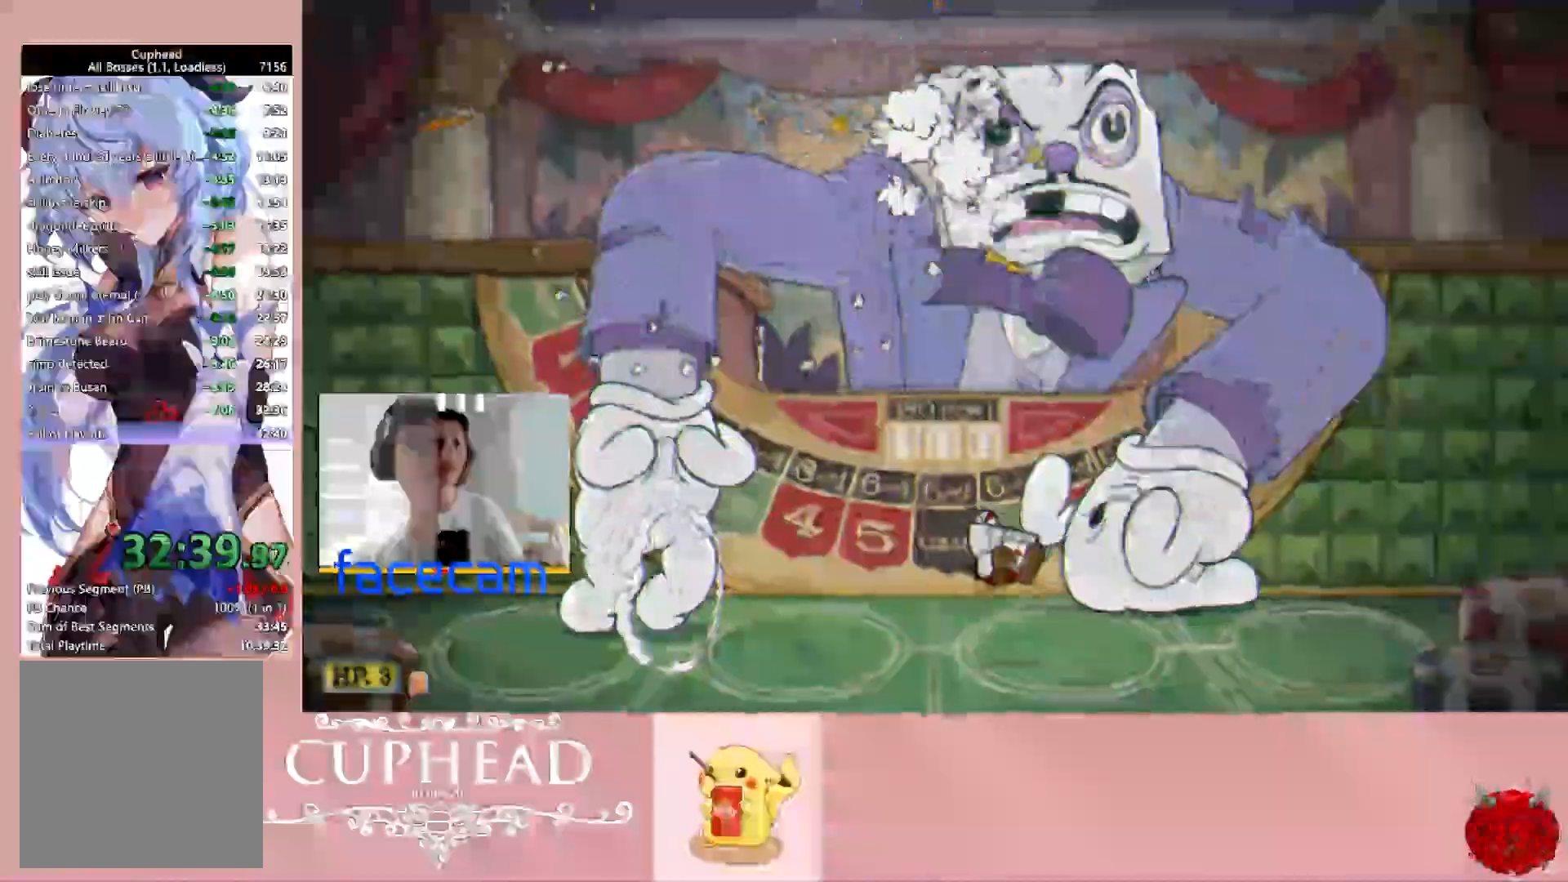
{"buttons": ["A", "B"], "left_stick": "up-right", "right_stick": "center", "events": [[100, "left_stick", "up"], [133, "B", "down"], [217, "B", "up"], [250, "left_stick", "up-left"], [267, "A", "up"], [383, "left_stick", "up-right"], [450, "A", "down"], [500, "B", "down"]]}
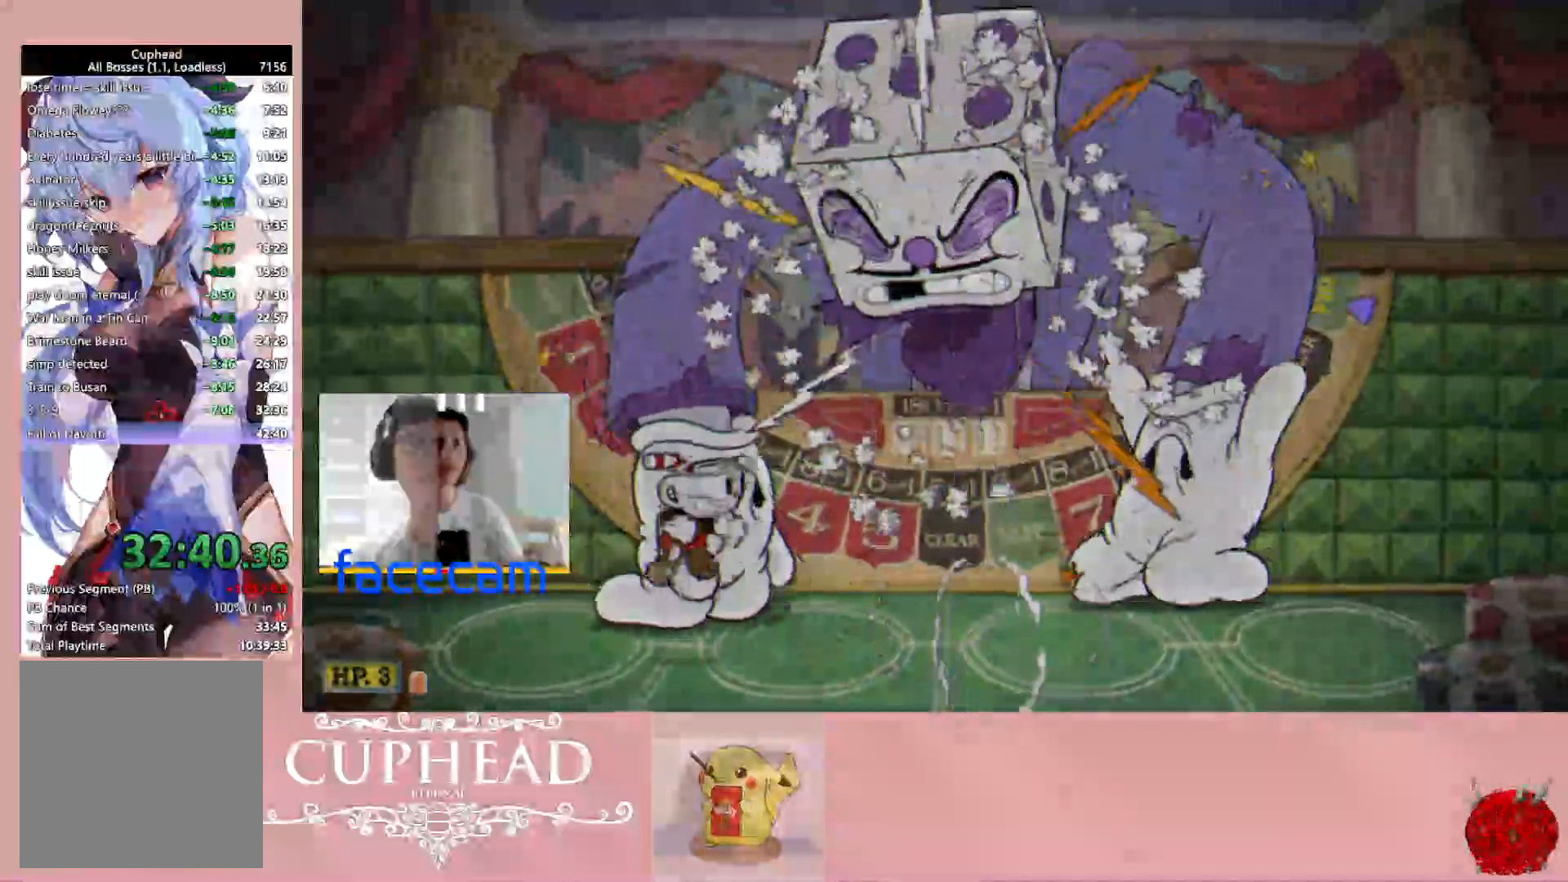
{"buttons": ["B"], "left_stick": "up-left", "right_stick": "center", "events": [[117, "A", "up"], [150, "B", "up"], [433, "left_stick", "up-left"], [467, "B", "down"]]}
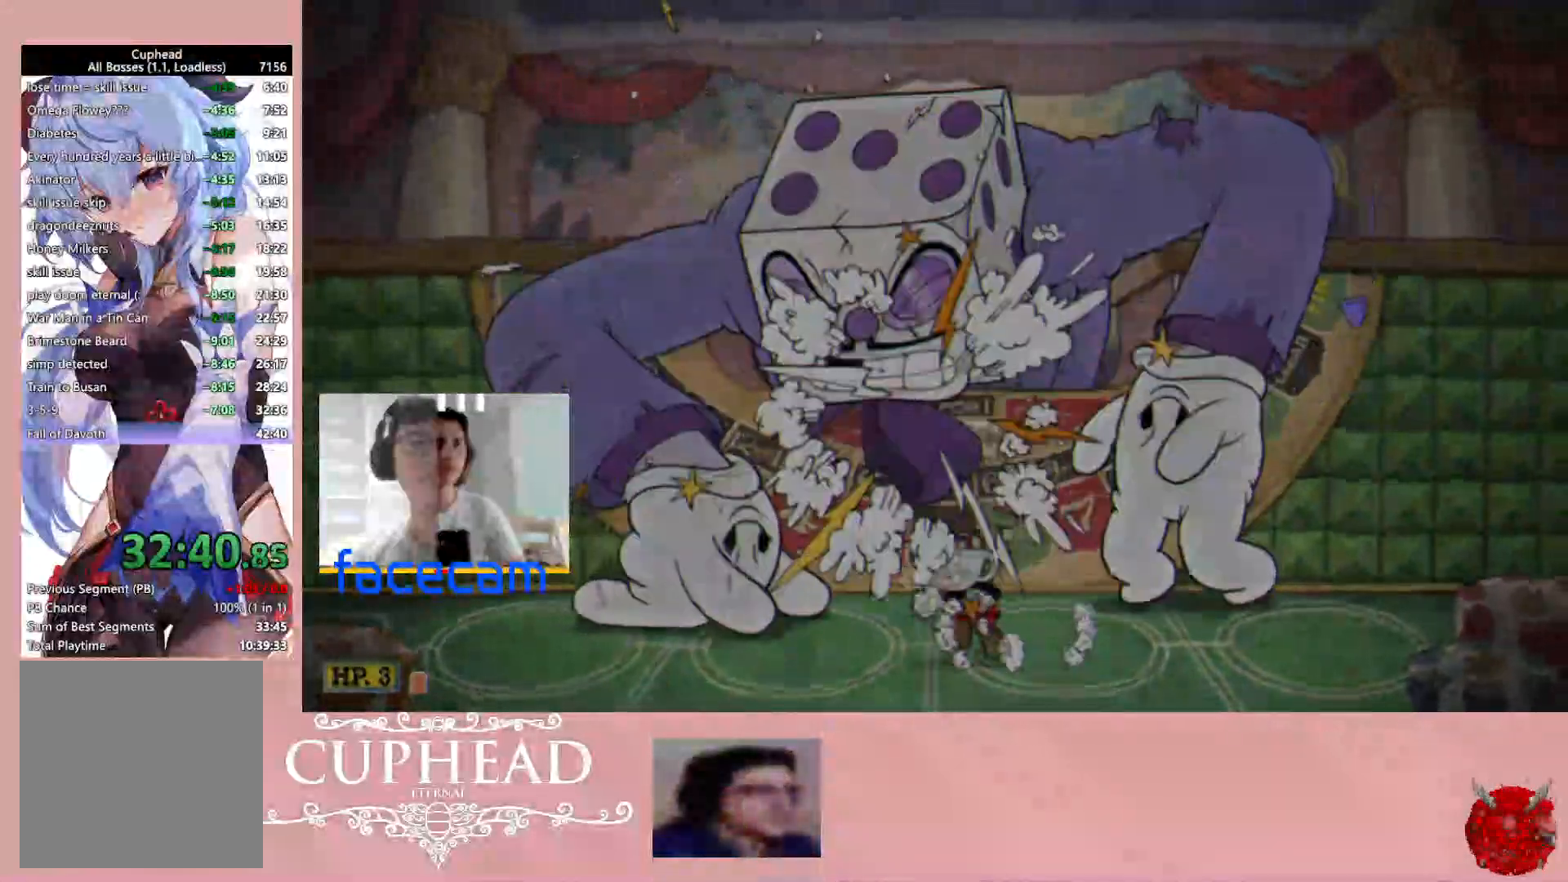
{"buttons": [], "left_stick": "right", "right_stick": "center", "events": [[50, "B", "up"], [250, "left_stick", "up-right"], [267, "A", "down"], [317, "B", "down"], [433, "A", "up"], [467, "B", "up"], [467, "left_stick", "right"]]}
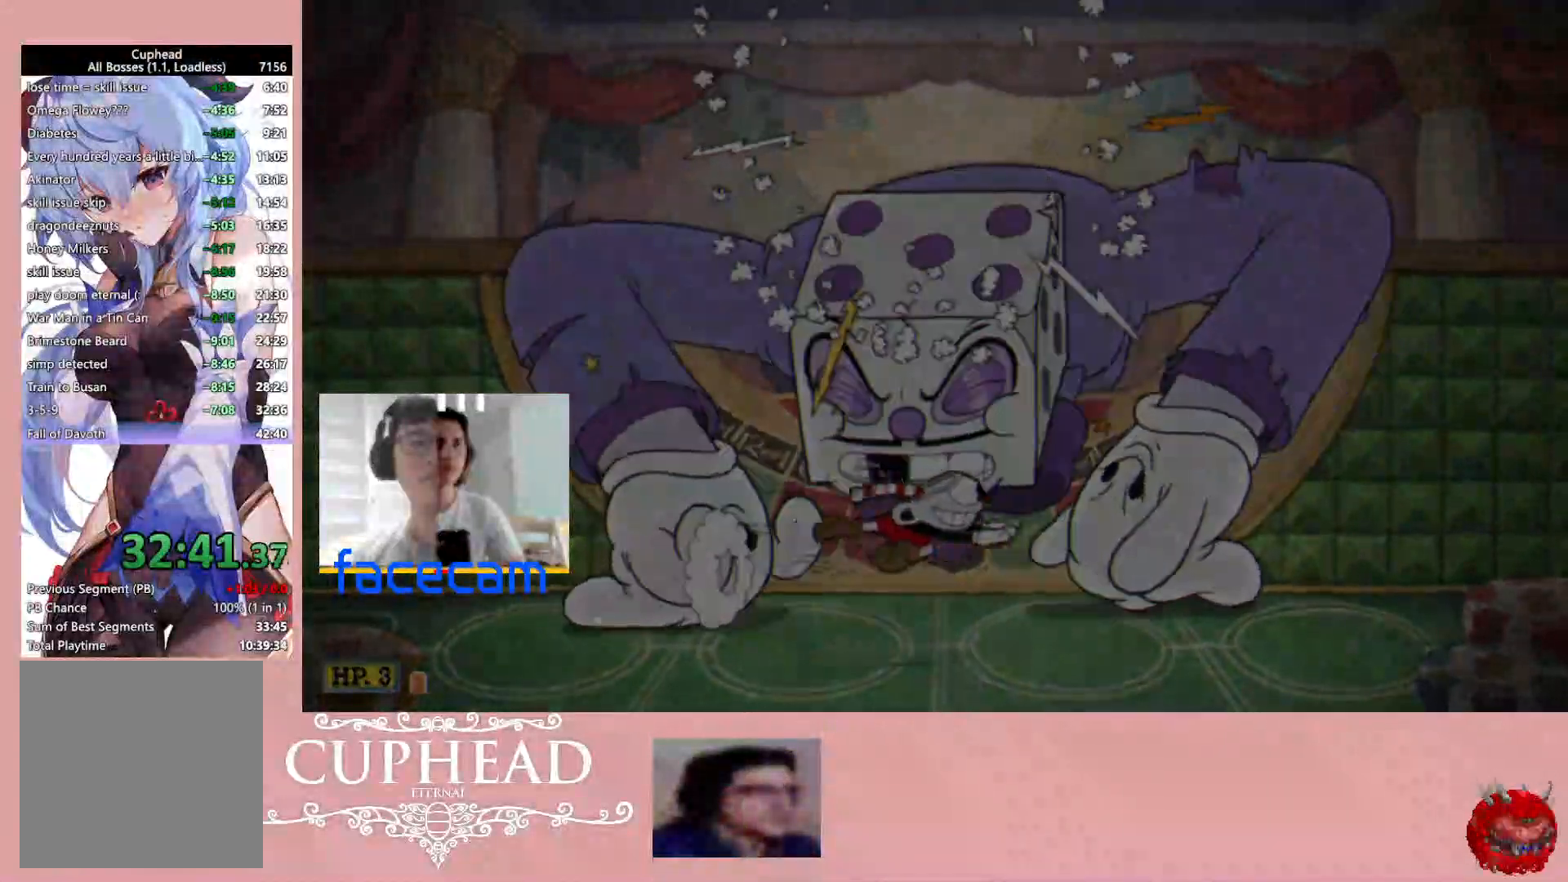
{"buttons": [], "left_stick": "left", "right_stick": "center", "events": [[233, "left_stick", "left"], [283, "B", "down"], [400, "B", "up"]]}
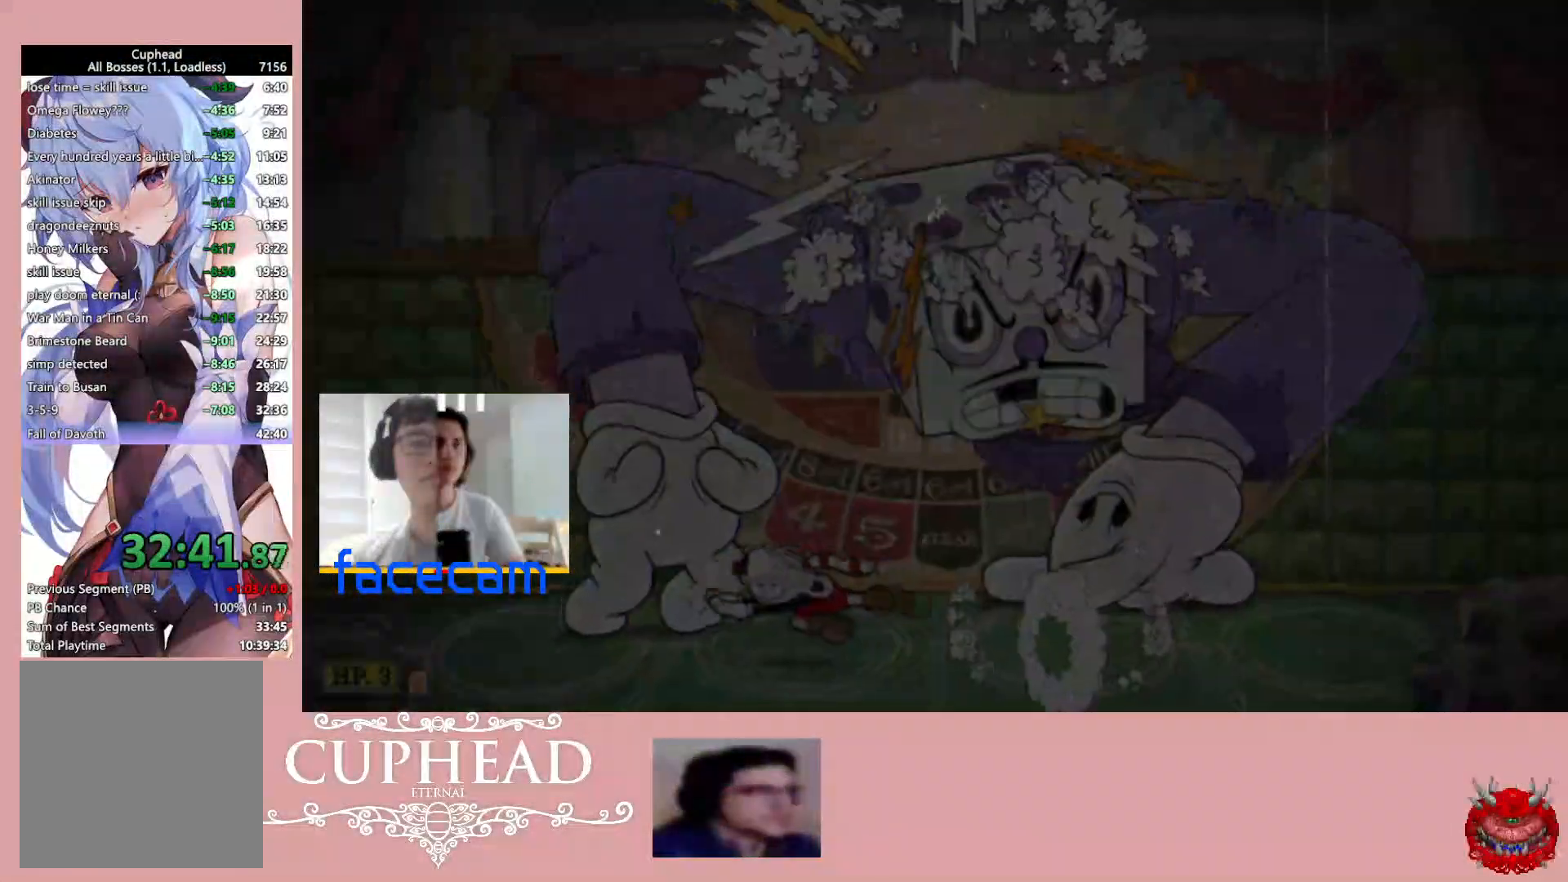
{"buttons": [], "left_stick": "right", "right_stick": "center", "events": [[50, "left_stick", "right"], [117, "A", "down"], [150, "B", "down"], [283, "A", "up"], [300, "B", "up"]]}
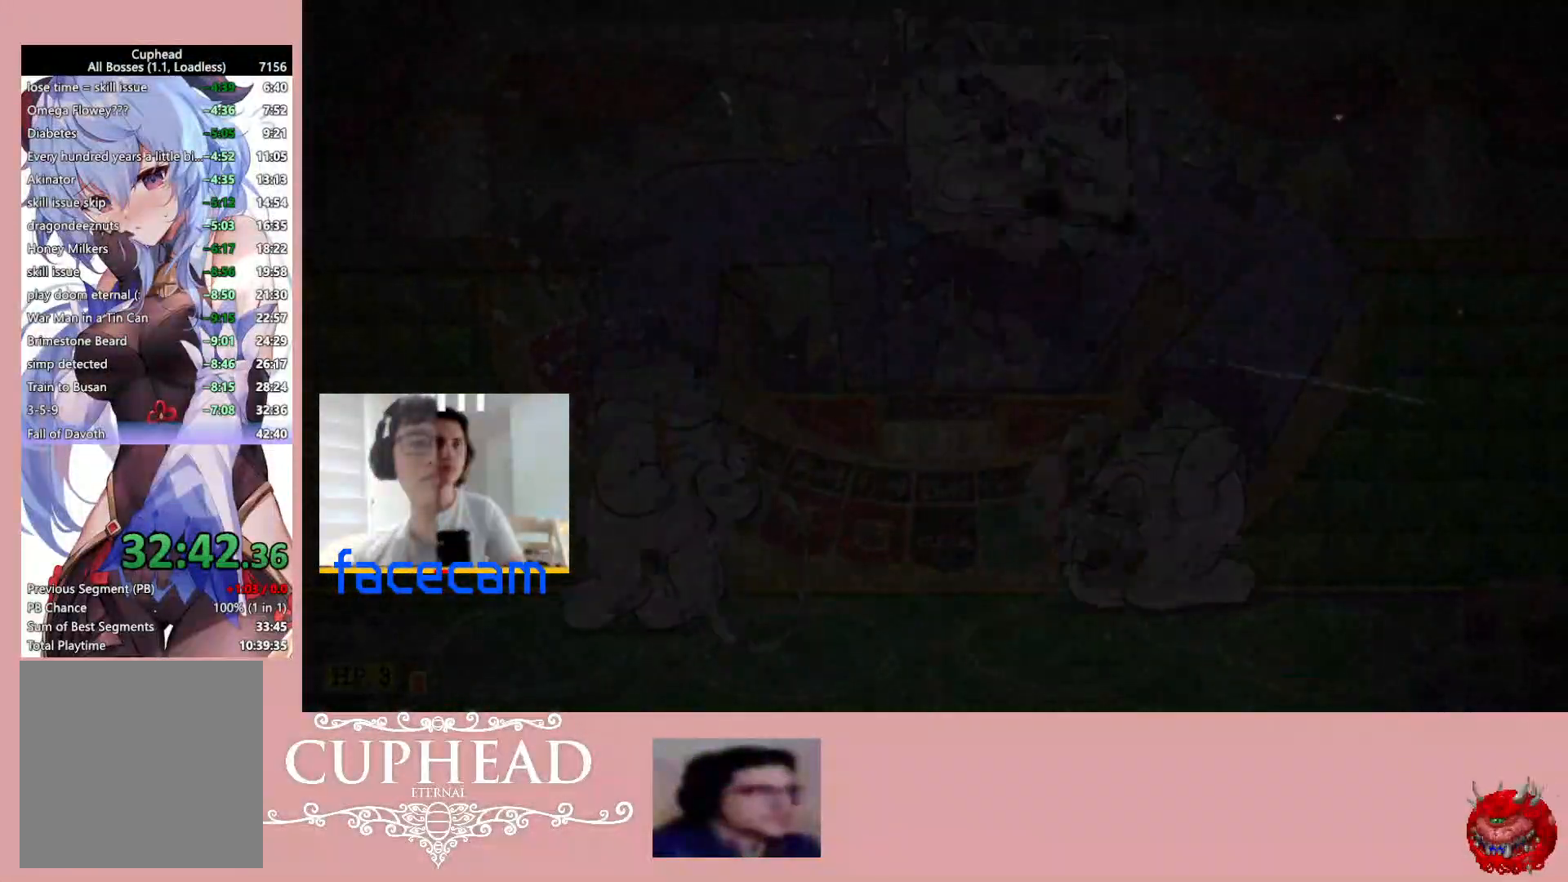
{"buttons": ["A", "B"], "left_stick": "right", "right_stick": "center", "events": [[50, "left_stick", "left"], [133, "B", "down"], [217, "B", "up"], [433, "A", "down"], [433, "left_stick", "right"], [467, "B", "down"]]}
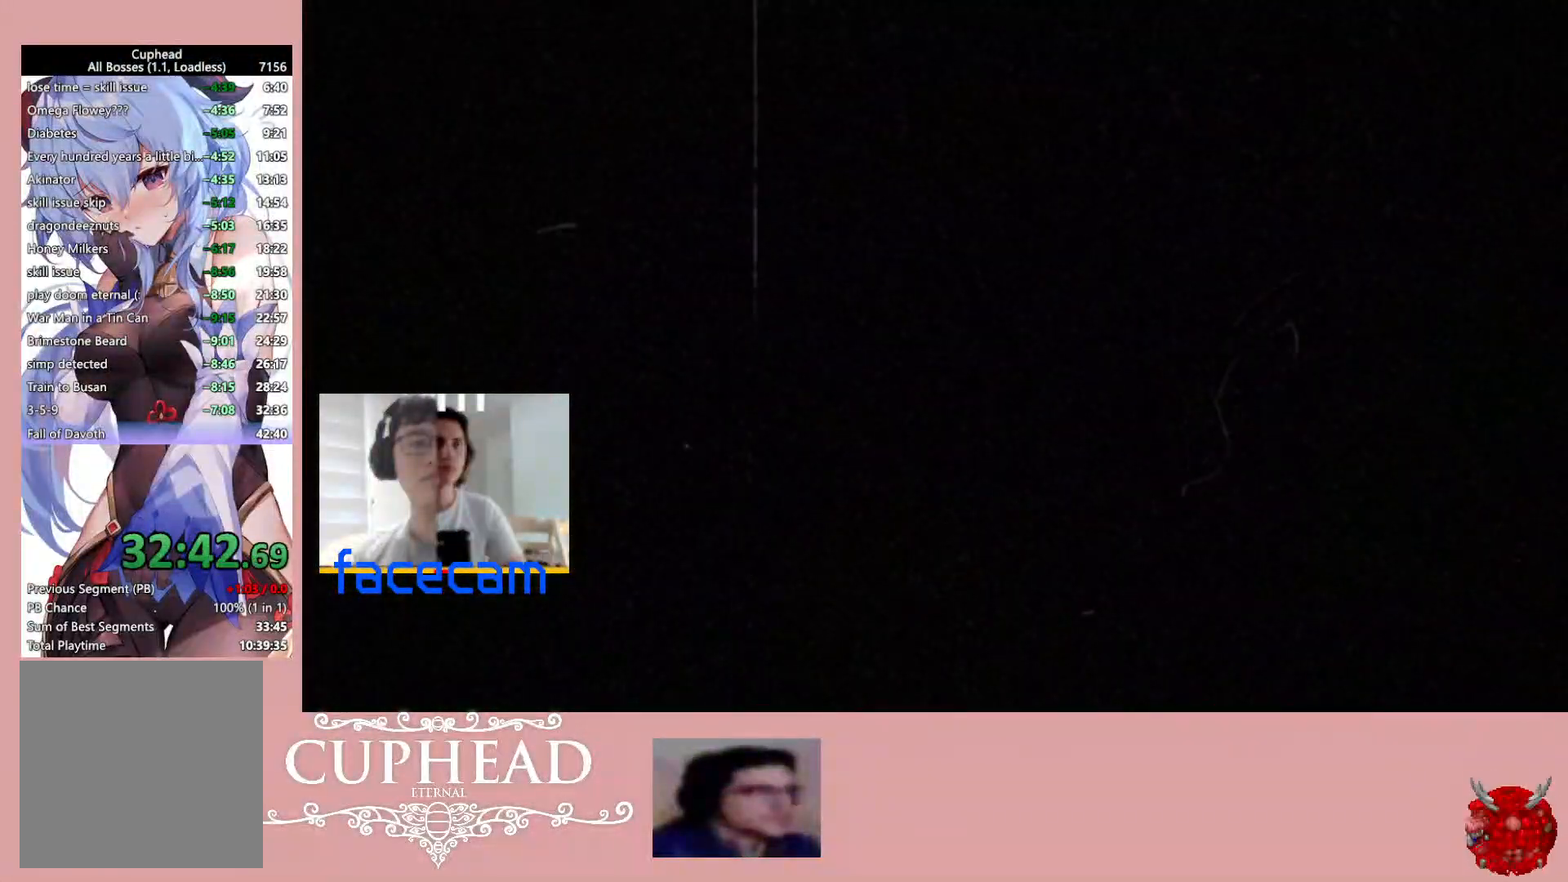
{"buttons": [], "left_stick": "center", "right_stick": "center", "events": [[67, "A", "up"], [117, "B", "up"], [350, "left_stick", "center"]]}
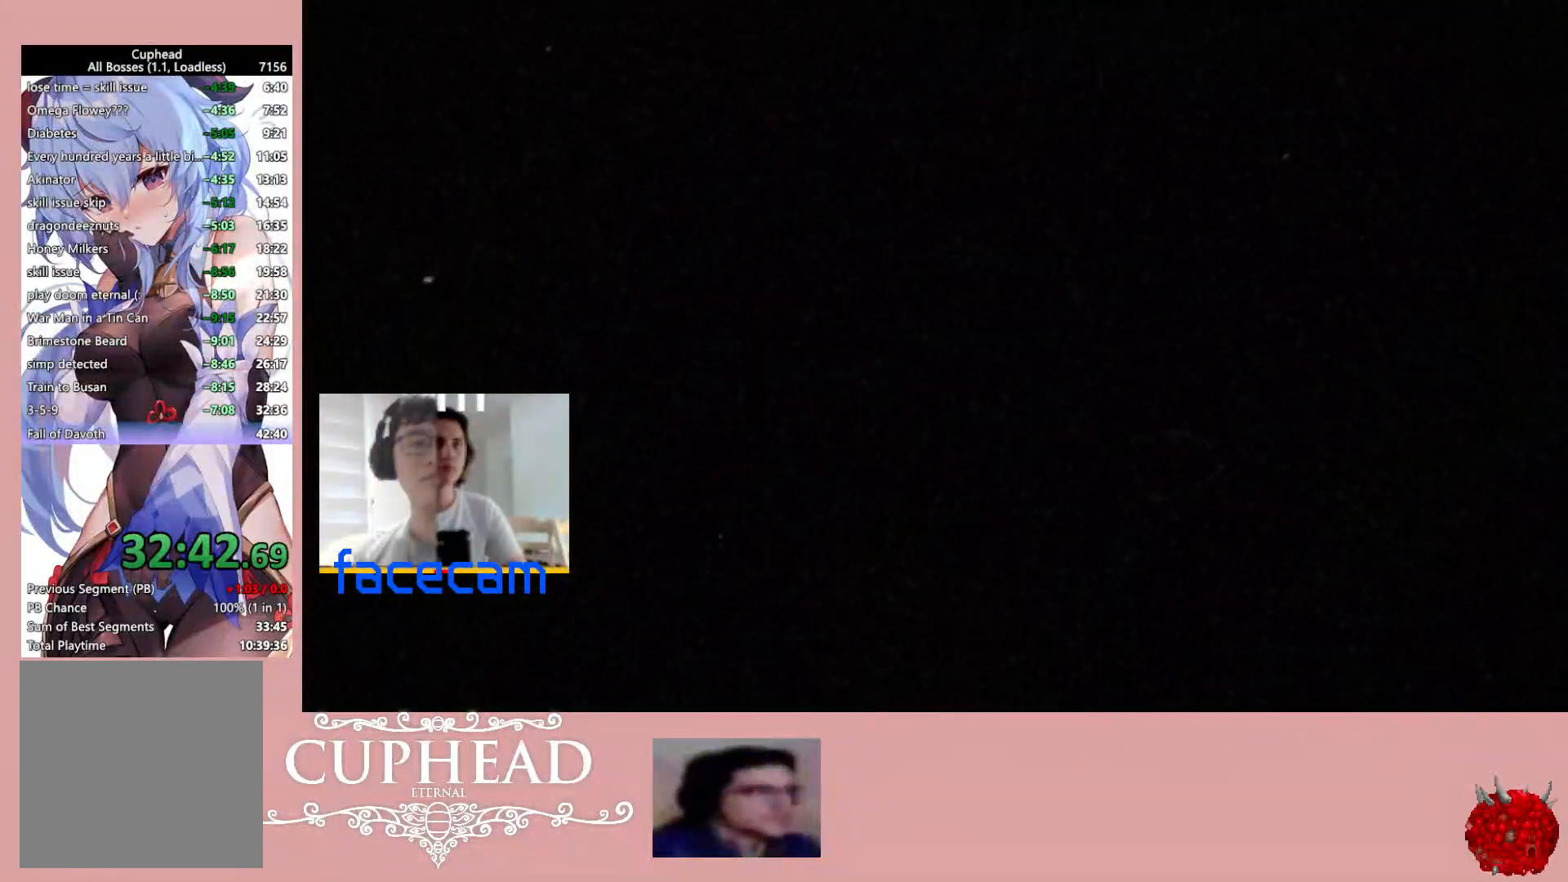
{"buttons": [], "left_stick": "center", "right_stick": "center", "events": [[200, "right_stick", "down-right"], [250, "left_stick", "right"], [333, "A", "down"], [350, "right_stick", "center"], [400, "L1", "down"], [450, "A", "up"], [450, "left_stick", "center"], [467, "L1", "up"]]}
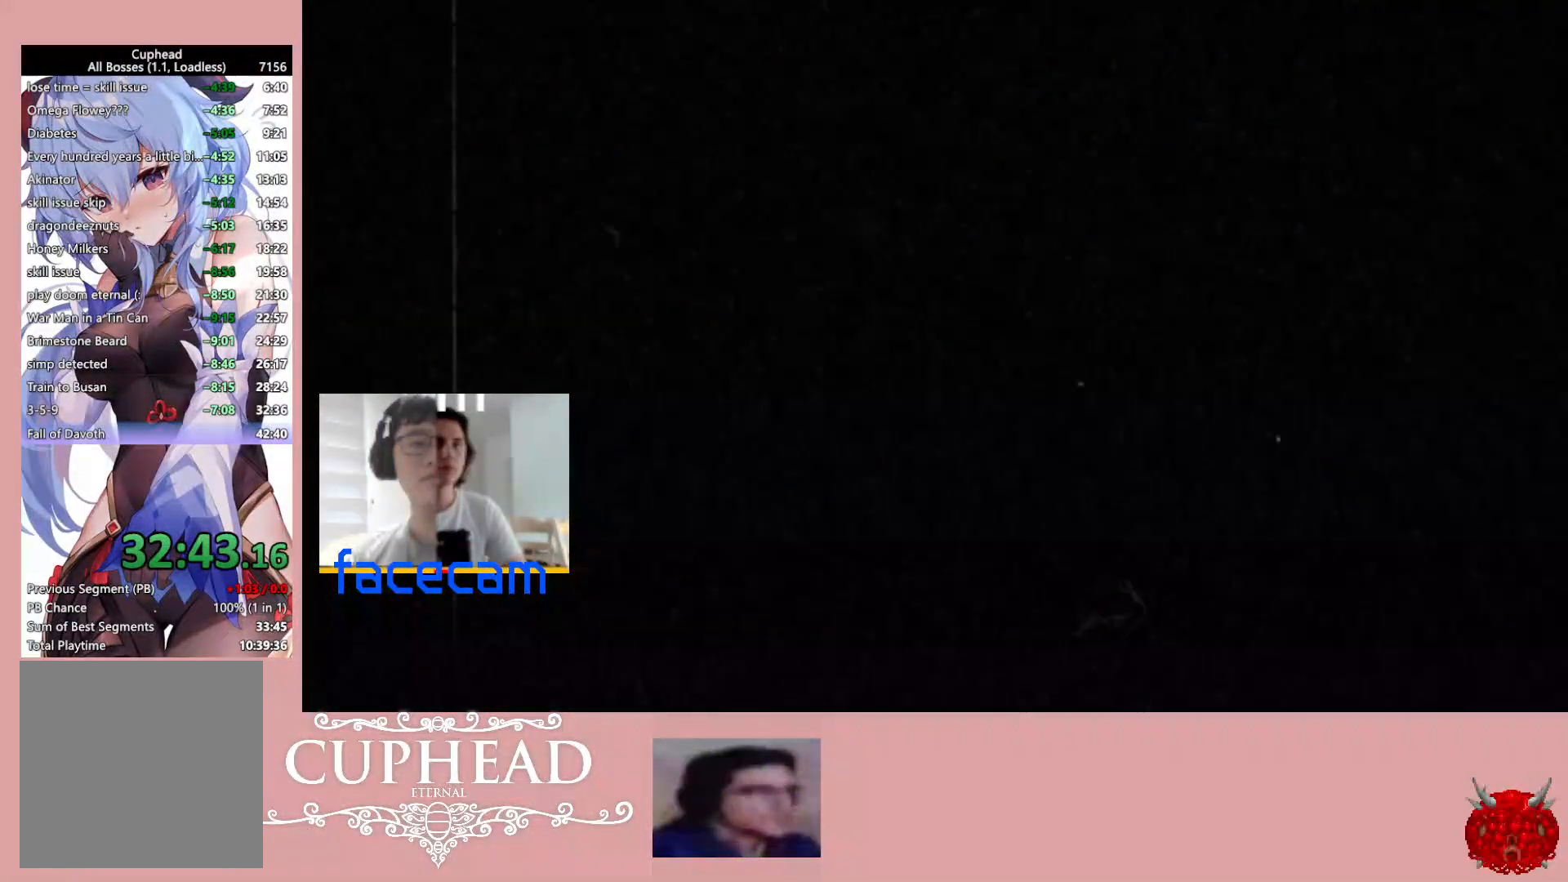
{"buttons": ["A"], "left_stick": "center", "right_stick": "center", "events": [[17, "A", "down"], [100, "A", "up"], [183, "A", "down"], [250, "A", "up"], [317, "A", "down"], [400, "A", "up"], [467, "A", "down"]]}
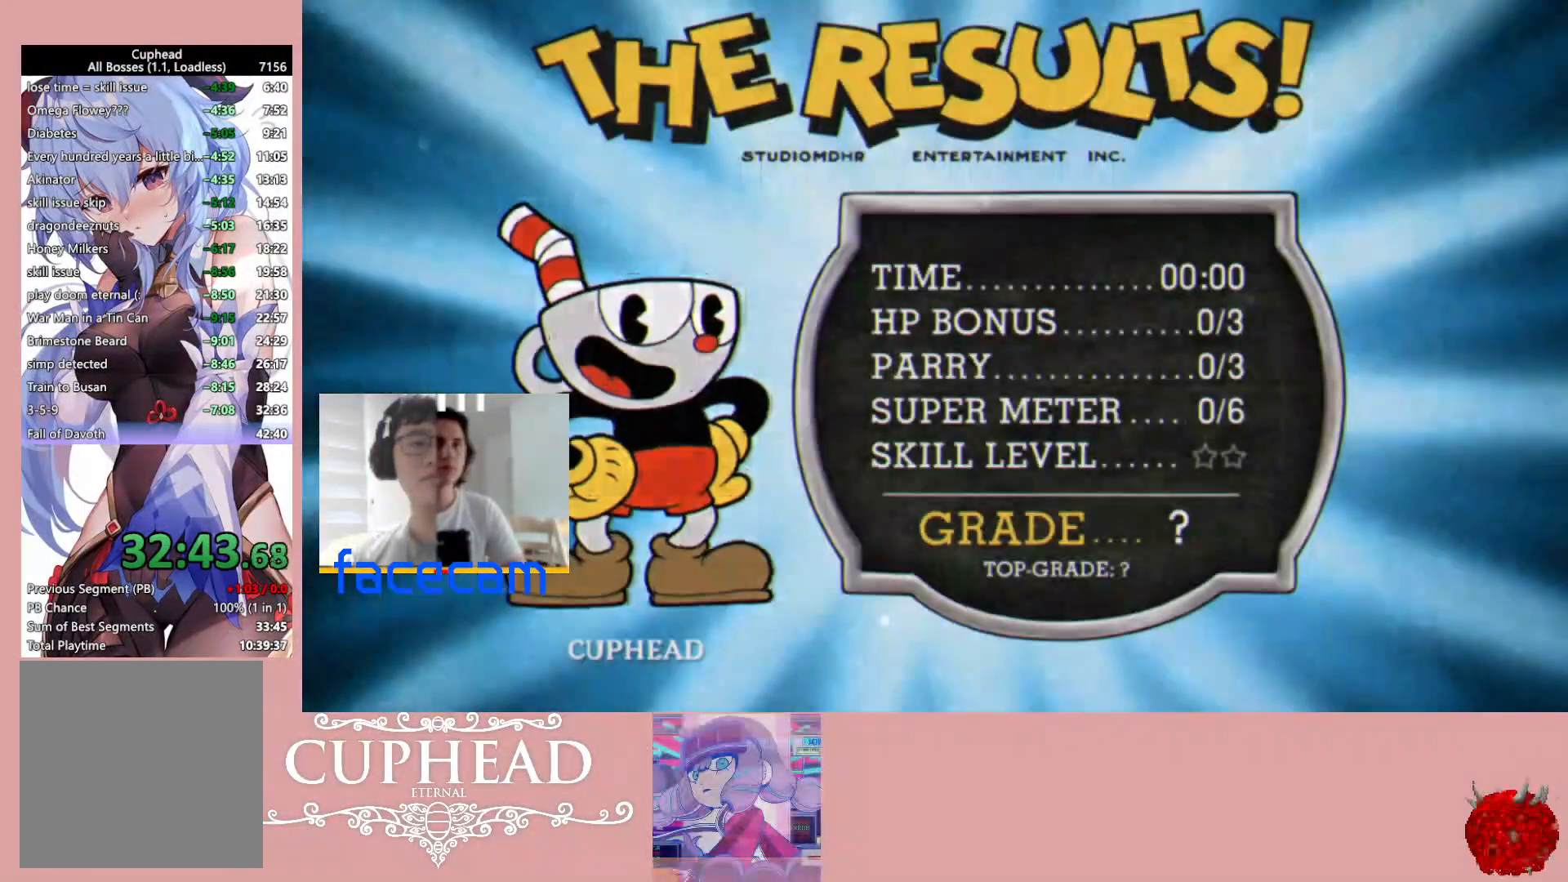
{"buttons": ["A"], "left_stick": "center", "right_stick": "center", "events": [[33, "A", "up"], [67, "right_stick", "up"], [100, "A", "down"], [117, "right_stick", "center"], [167, "A", "up"], [250, "A", "down"], [317, "A", "up"], [333, "right_stick", "up-right"], [367, "A", "down"], [383, "right_stick", "center"], [450, "A", "up"], [500, "A", "down"]]}
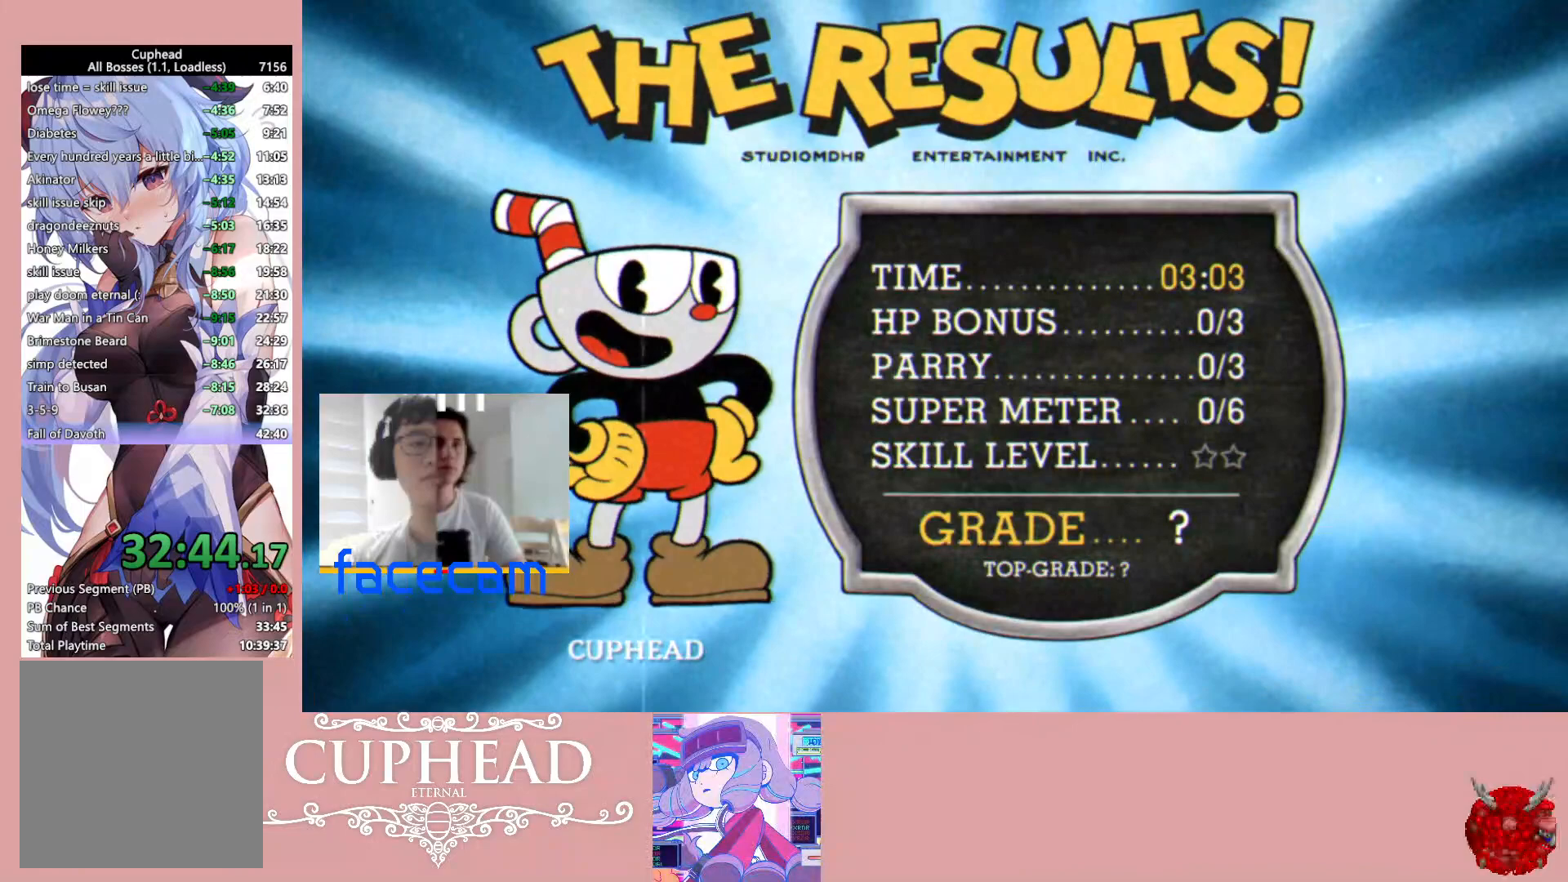
{"buttons": [], "left_stick": "center", "right_stick": "center", "events": [[83, "A", "up"], [133, "A", "down"], [200, "A", "up"], [250, "A", "down"], [317, "A", "up"], [333, "right_stick", "up"], [383, "A", "down"], [383, "right_stick", "center"], [450, "A", "up"]]}
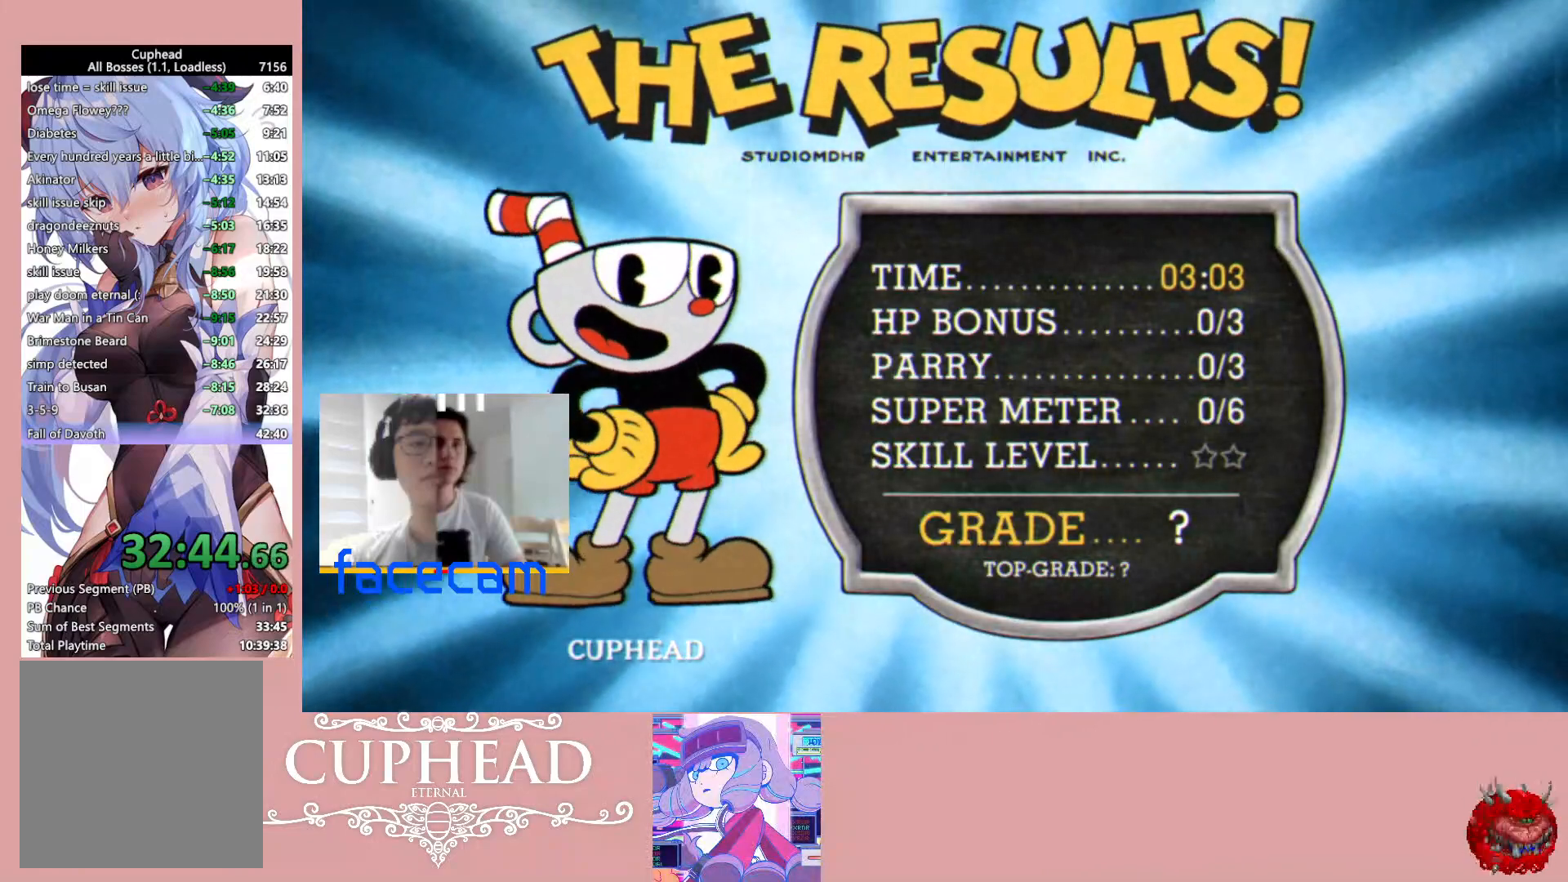
{"buttons": [], "left_stick": "center", "right_stick": "center", "events": [[17, "A", "down"], [67, "A", "up"], [83, "right_stick", "up"], [150, "A", "down"], [150, "right_stick", "center"], [217, "A", "up"], [283, "A", "down"], [350, "A", "up"], [433, "A", "down"], [483, "A", "up"]]}
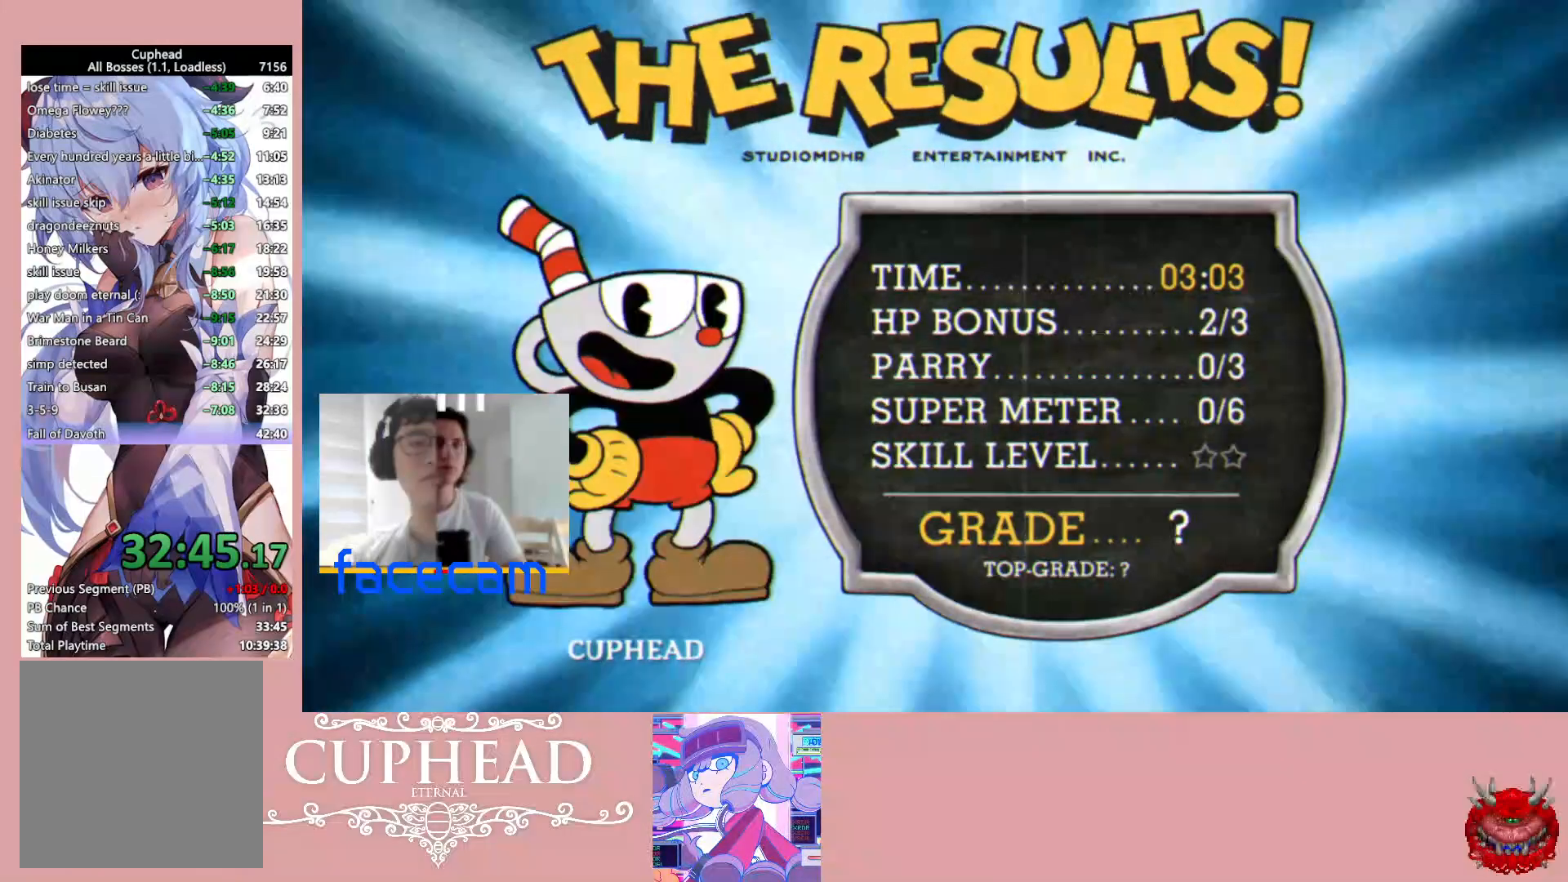
{"buttons": ["A"], "left_stick": "center", "right_stick": "up", "events": [[17, "right_stick", "up"], [50, "A", "down"], [83, "right_stick", "center"], [150, "A", "up"], [217, "A", "down"], [267, "A", "up"], [350, "A", "down"], [433, "A", "up"], [467, "right_stick", "up"], [500, "A", "down"]]}